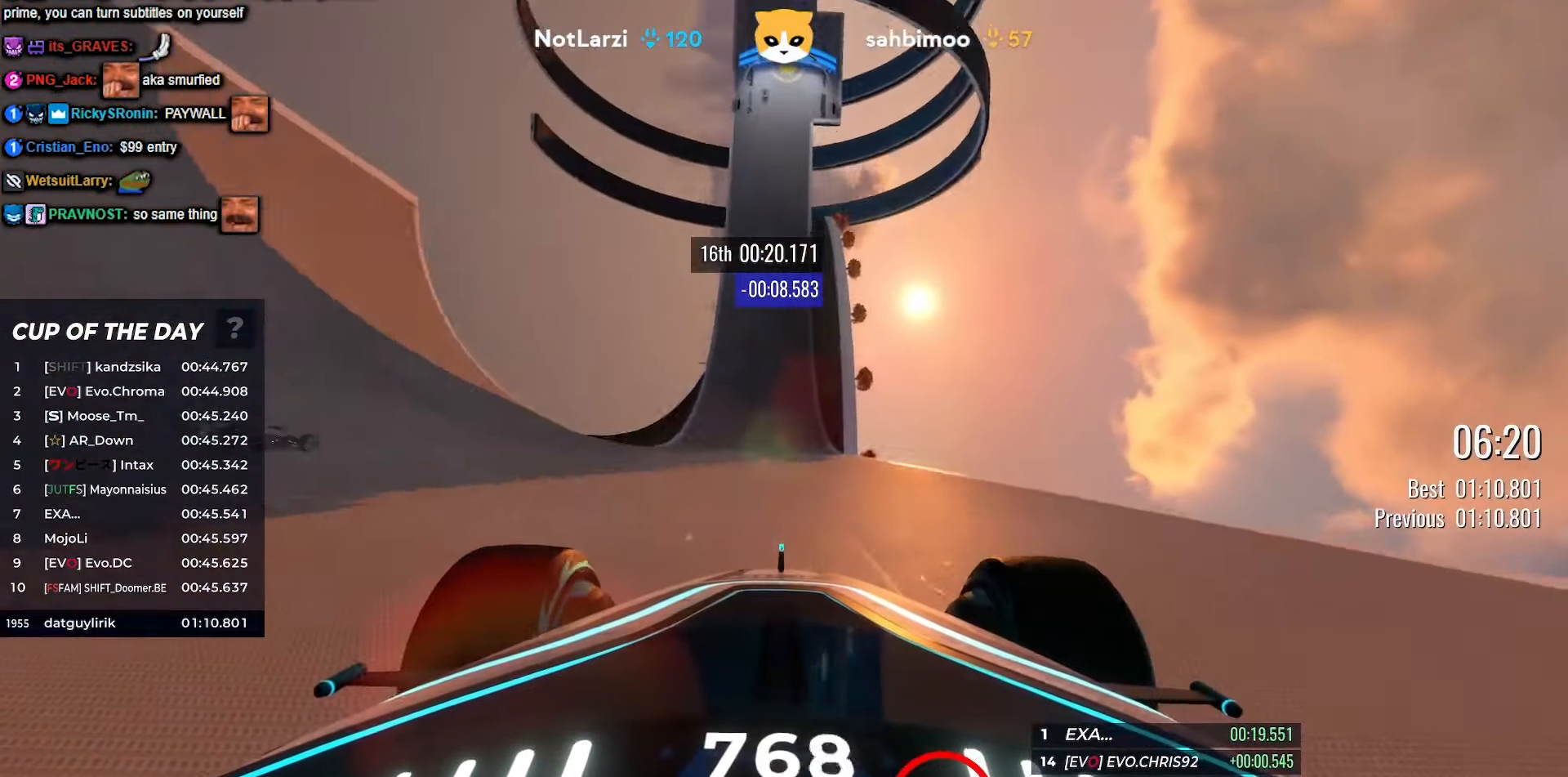
Gameplay with keyboard; each line is a JSON object with the keys held at the frame after it. "events" lists presses ("down") and releases ("up") of "down", "left", "right" and "up" between this image and that frame as [ms after this image, input, new state], when the widget could be followed in between. No other keys are recorded. Mouse input is not recorded.
{"keys": ["up"], "events": [[33, "left", "down"], [133, "left", "up"]]}
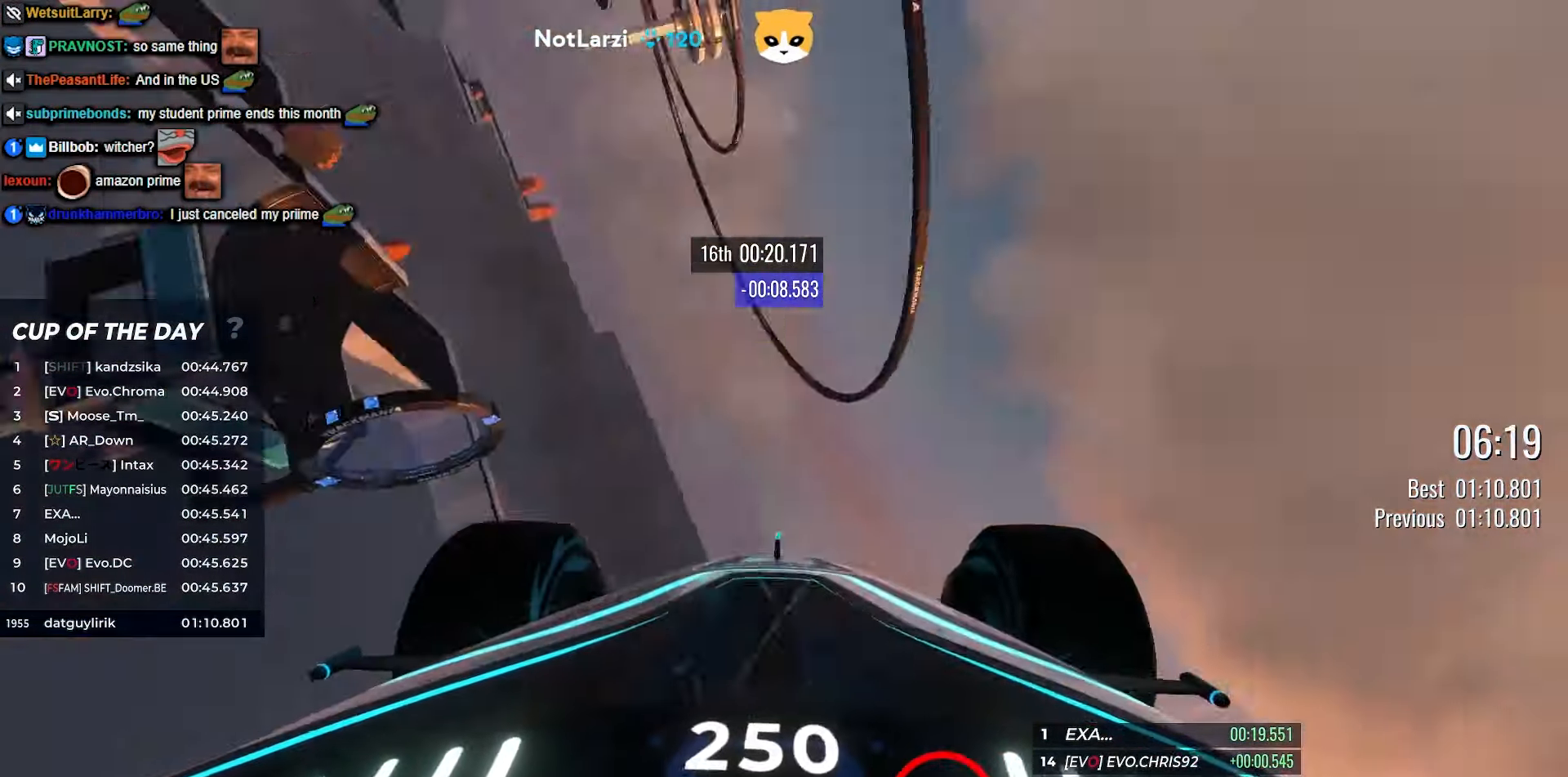
{"keys": [], "events": [[467, "up", "up"]]}
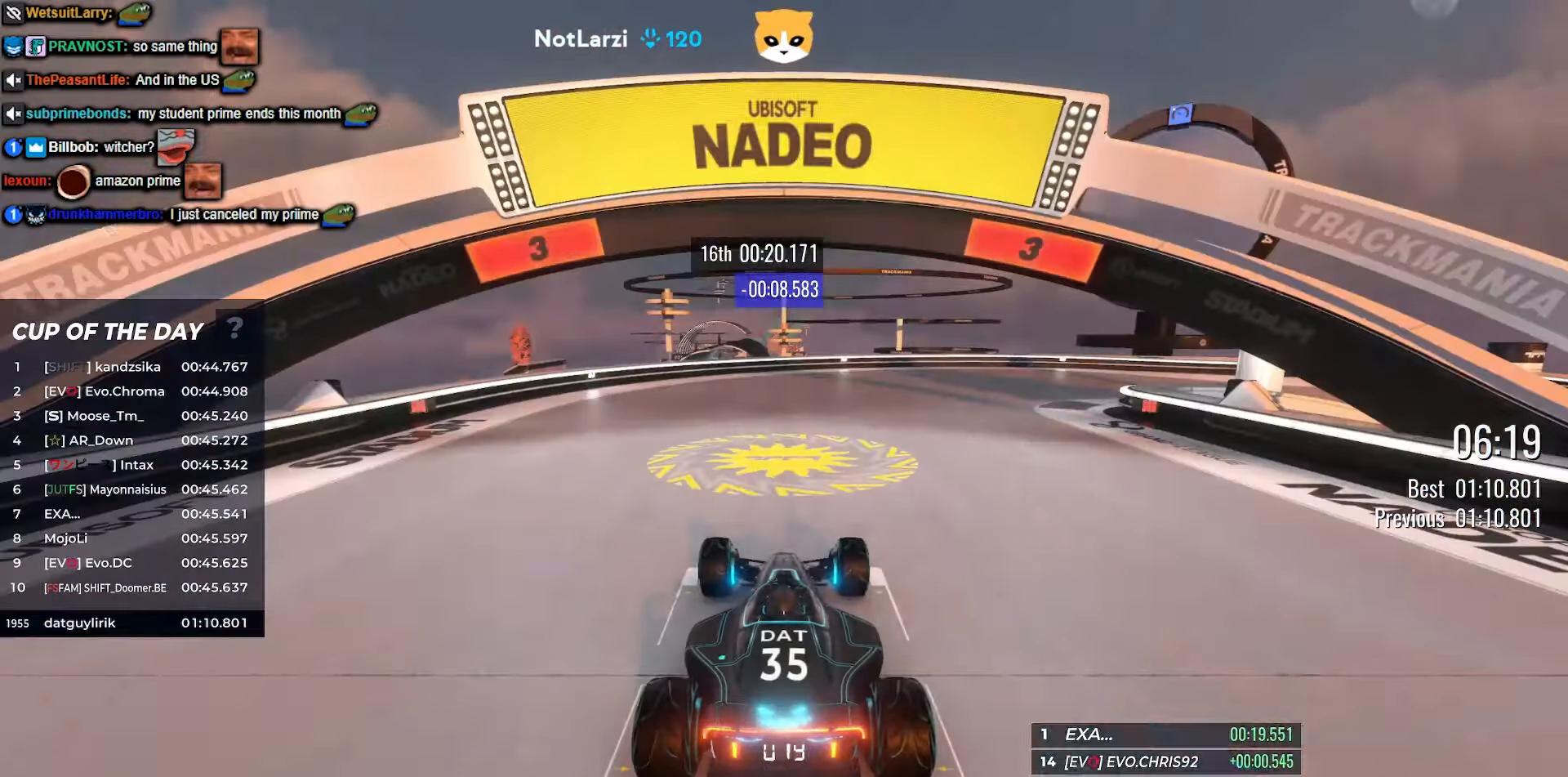
{"keys": [], "events": []}
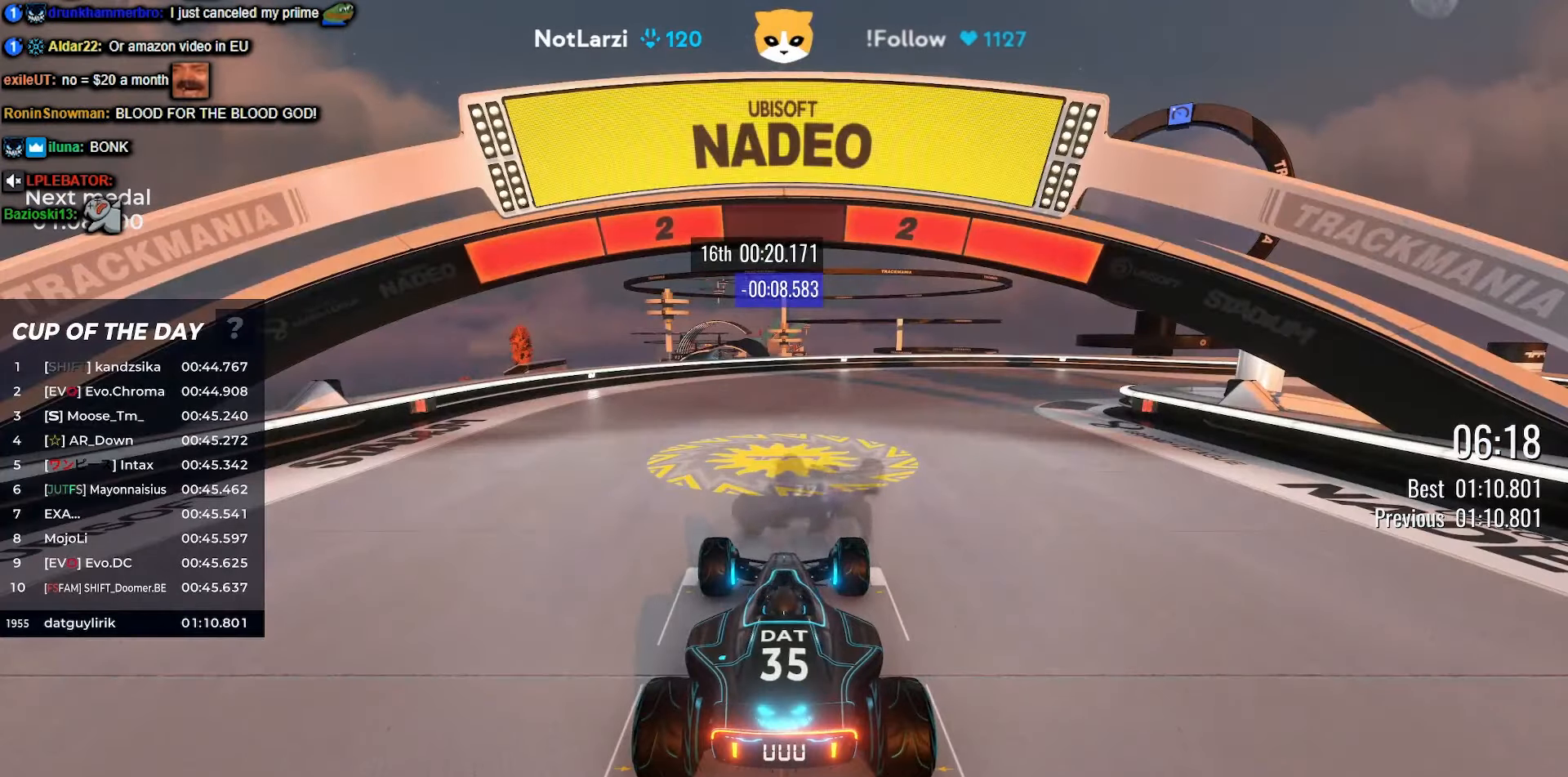
{"keys": [], "events": []}
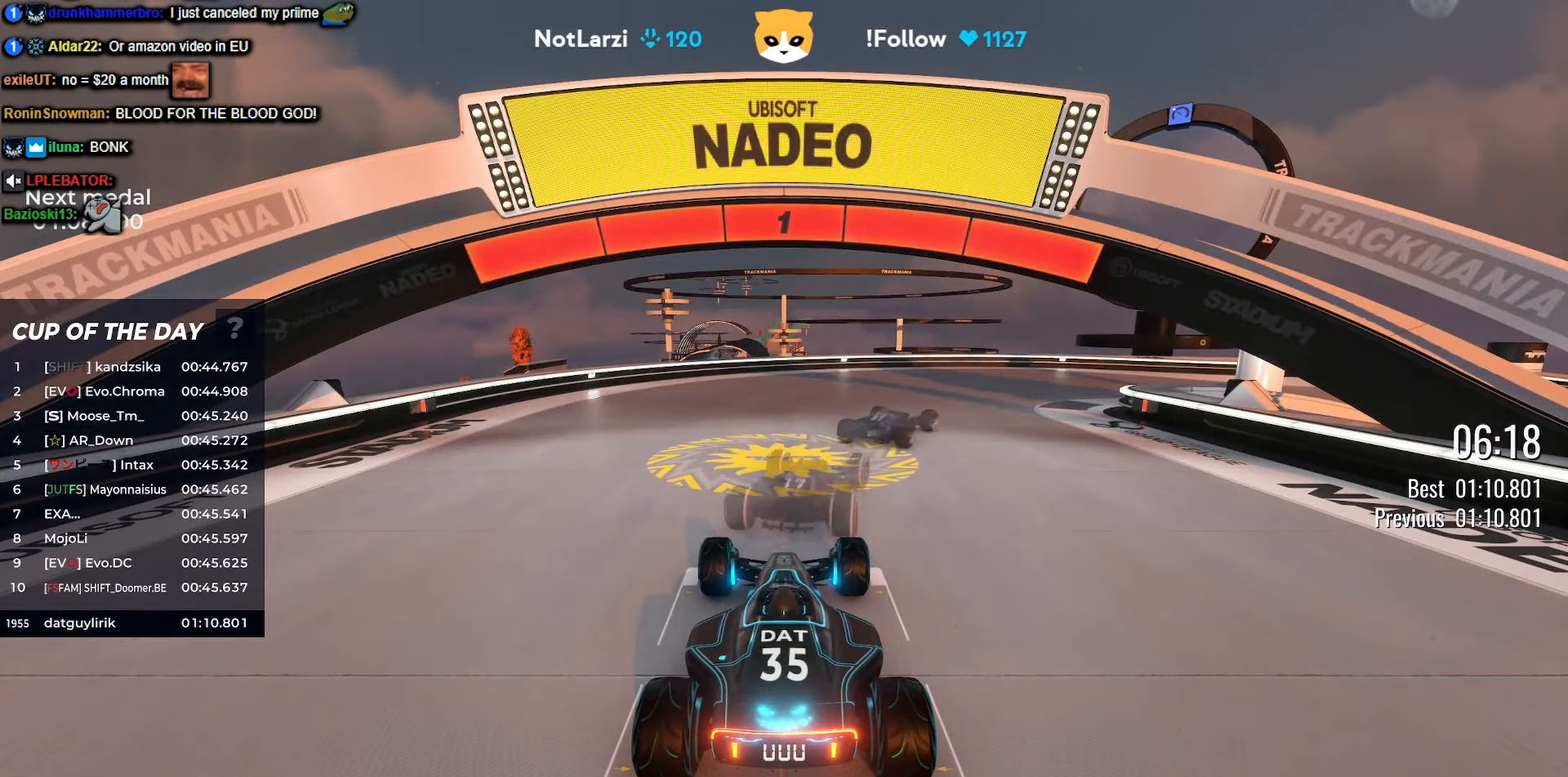
{"keys": ["right", "up"], "events": [[467, "right", "down"], [467, "up", "down"]]}
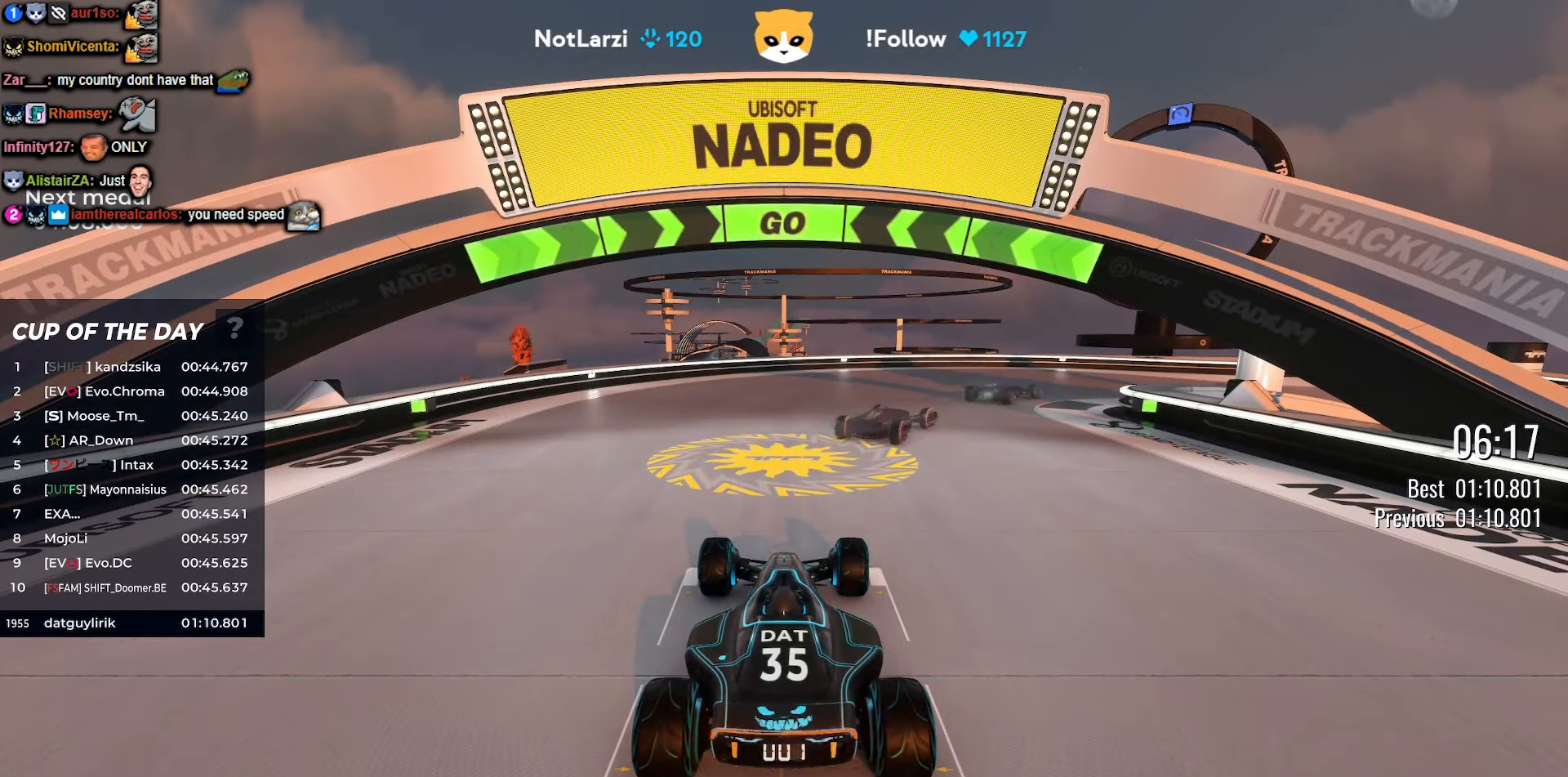
{"keys": ["right", "up"], "events": [[184, "right", "up"], [384, "right", "down"]]}
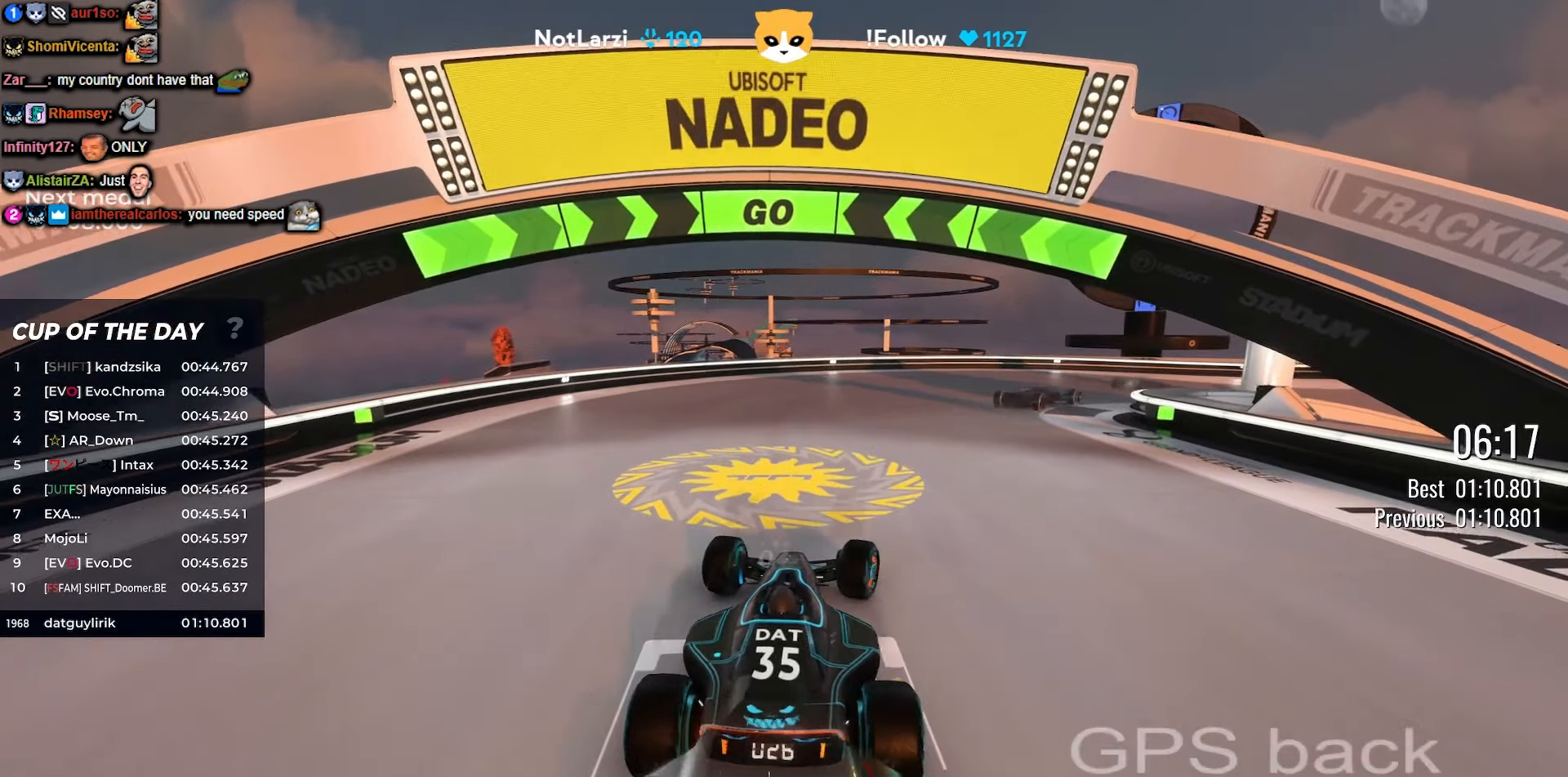
{"keys": ["right", "up"], "events": [[34, "right", "up"], [134, "right", "down"], [234, "right", "up"], [450, "right", "down"]]}
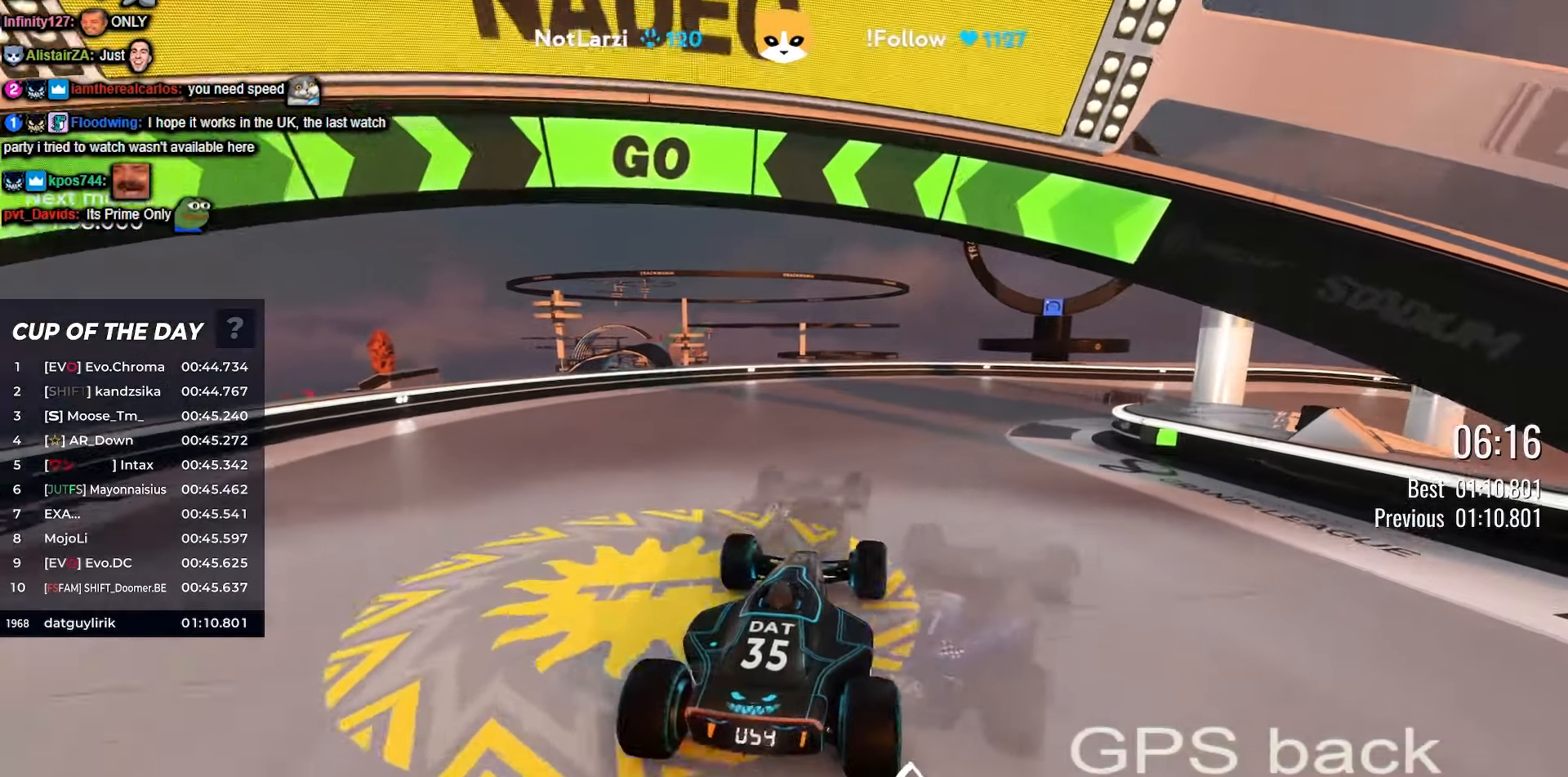
{"keys": ["up"], "events": [[67, "right", "up"], [217, "right", "down"], [267, "right", "up"]]}
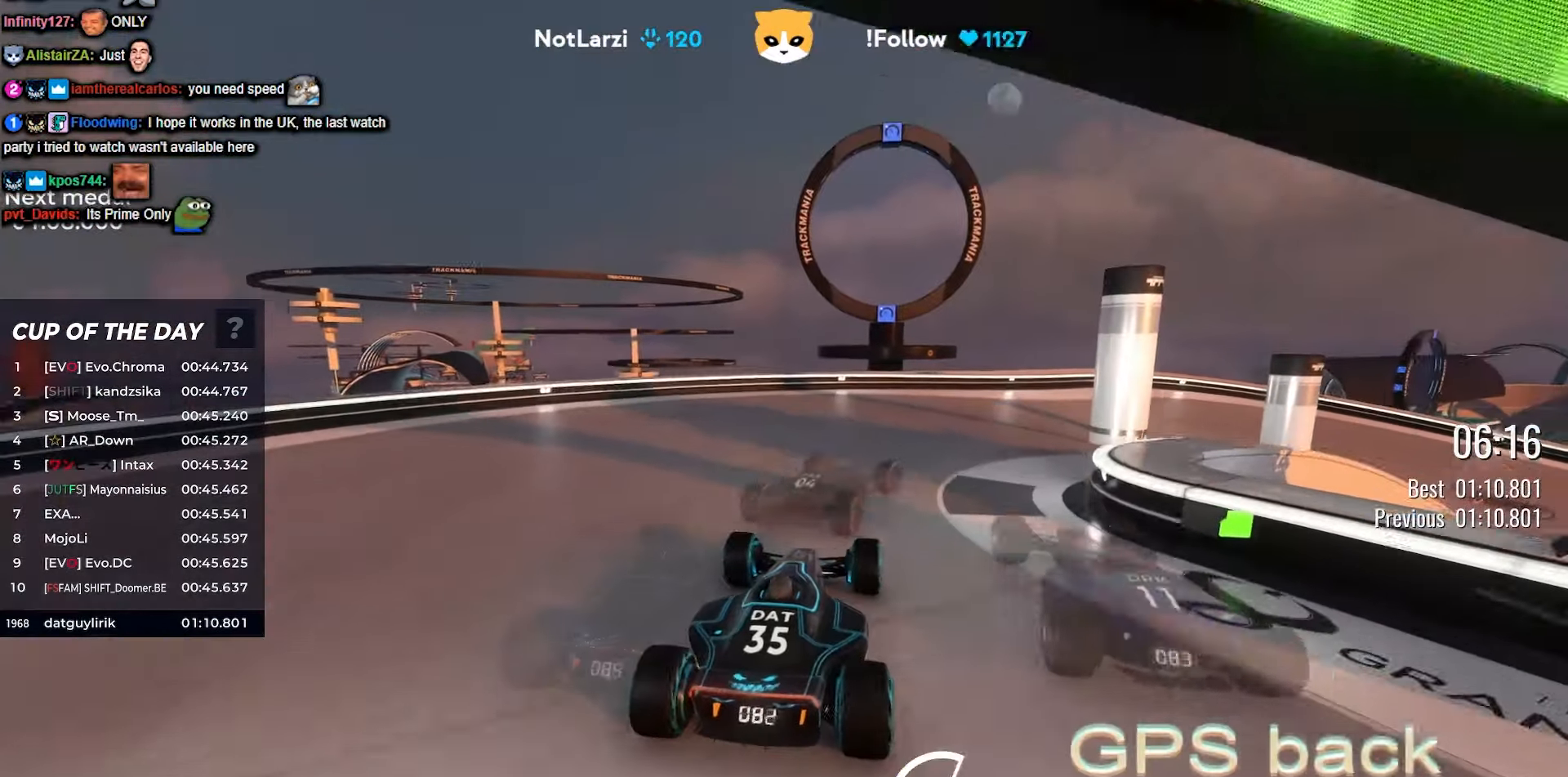
{"keys": ["right", "up"], "events": [[34, "right", "down"], [167, "right", "up"], [284, "right", "down"], [400, "right", "up"], [417, "right", "down"], [434, "right", "up"], [500, "right", "down"]]}
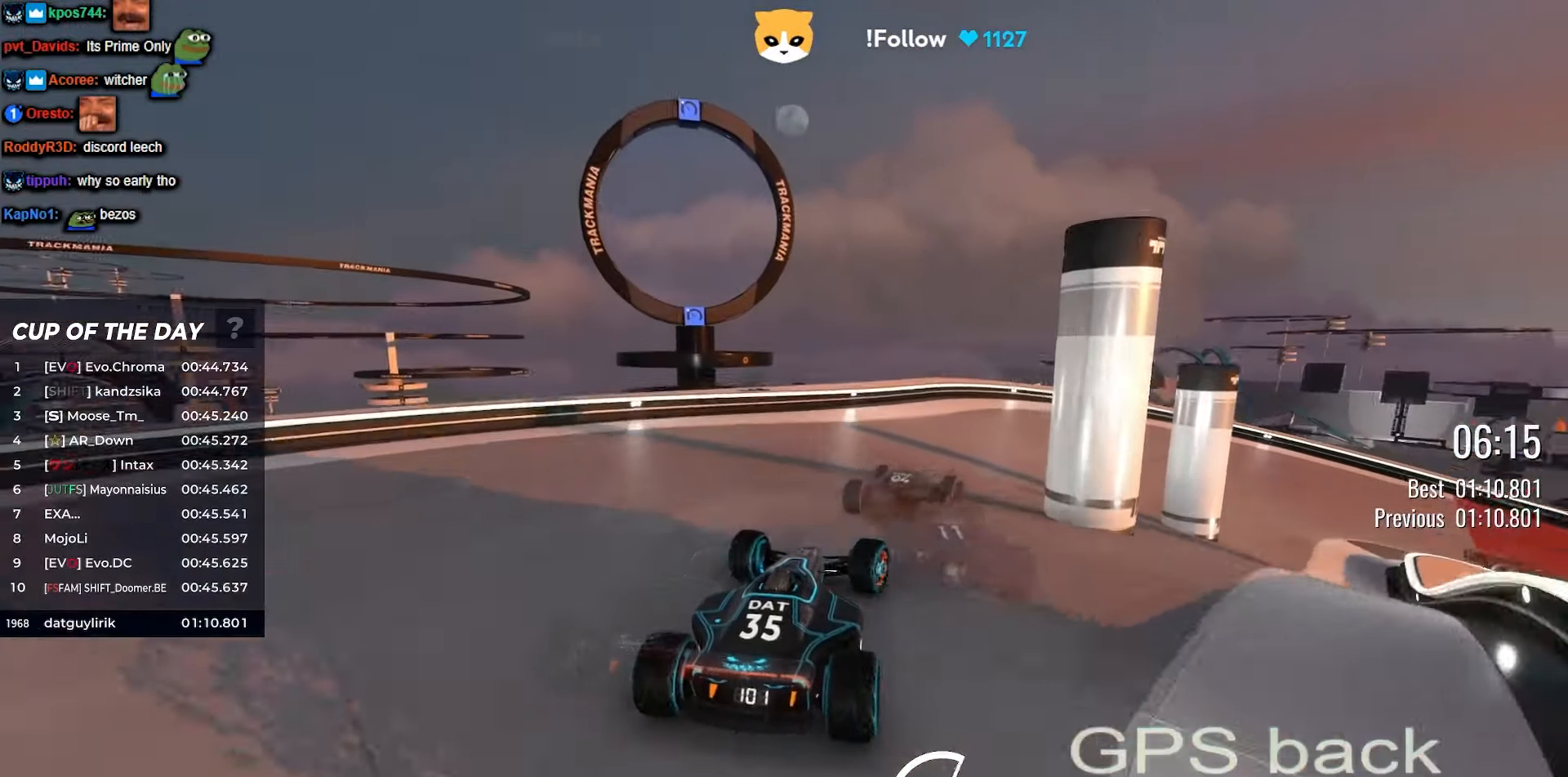
{"keys": ["right", "up"], "events": [[67, "right", "up"], [167, "right", "down"], [384, "right", "up"], [500, "right", "down"]]}
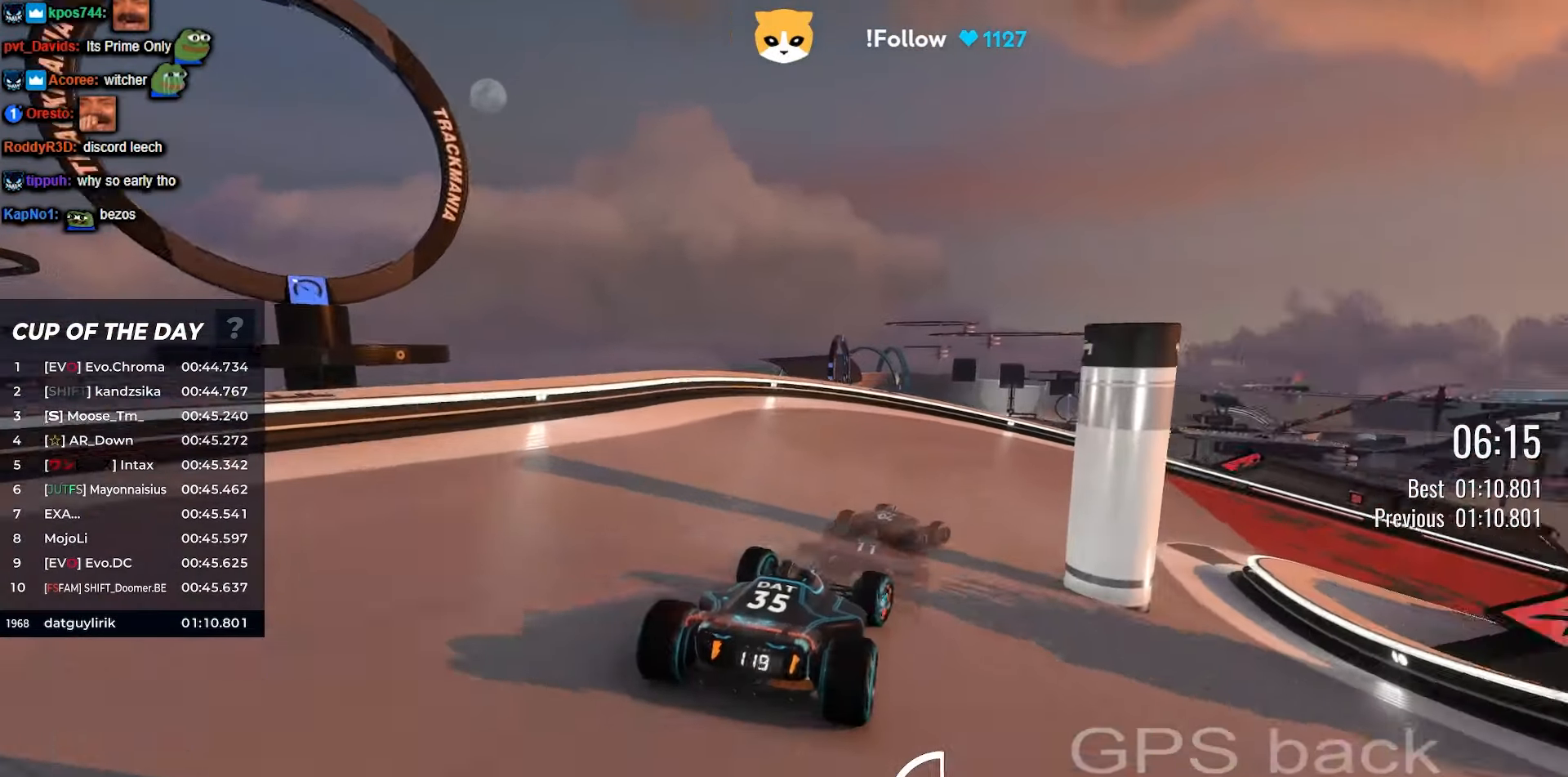
{"keys": ["up"], "events": [[467, "right", "up"]]}
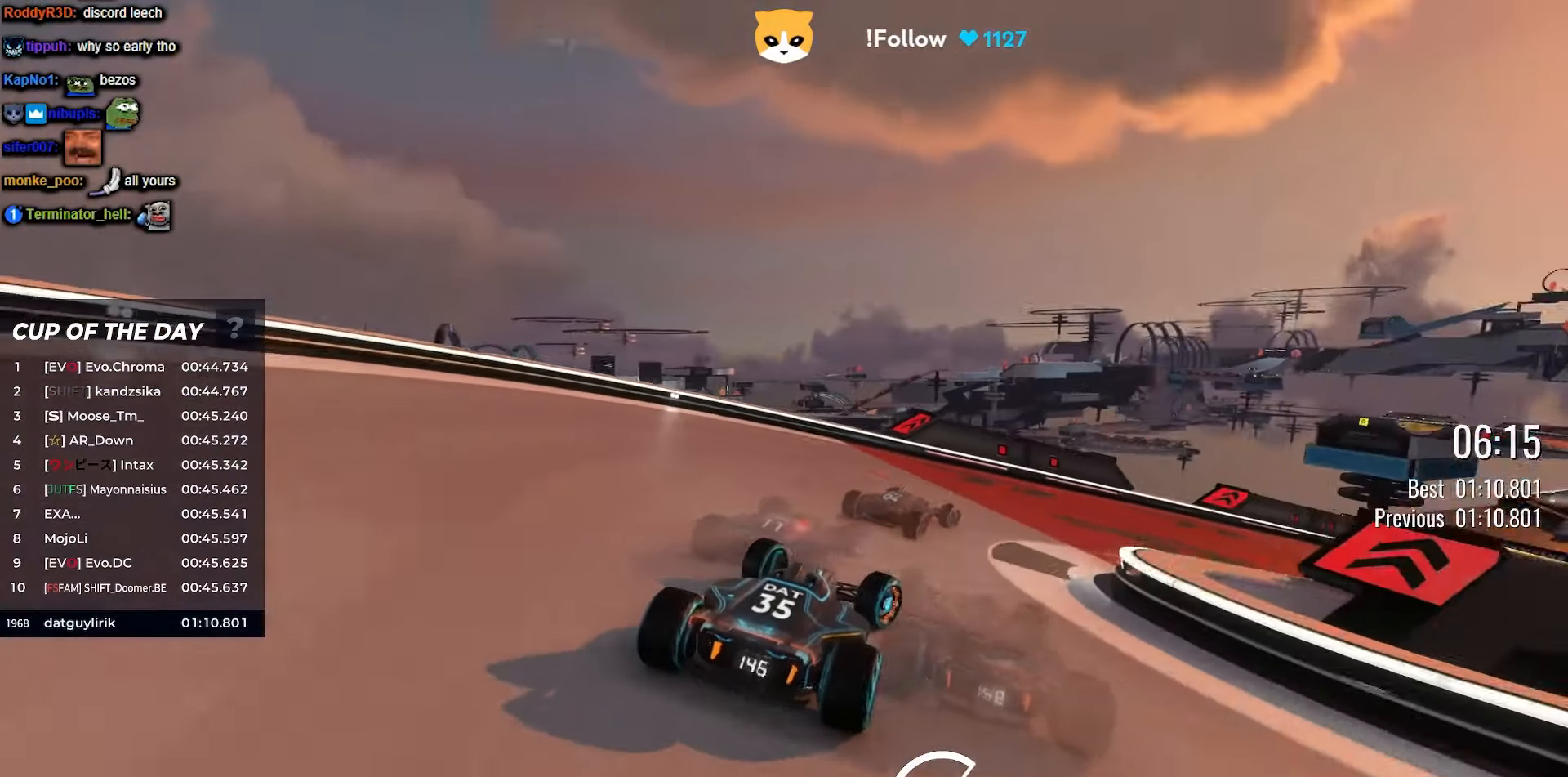
{"keys": ["right", "up"], "events": [[67, "right", "down"]]}
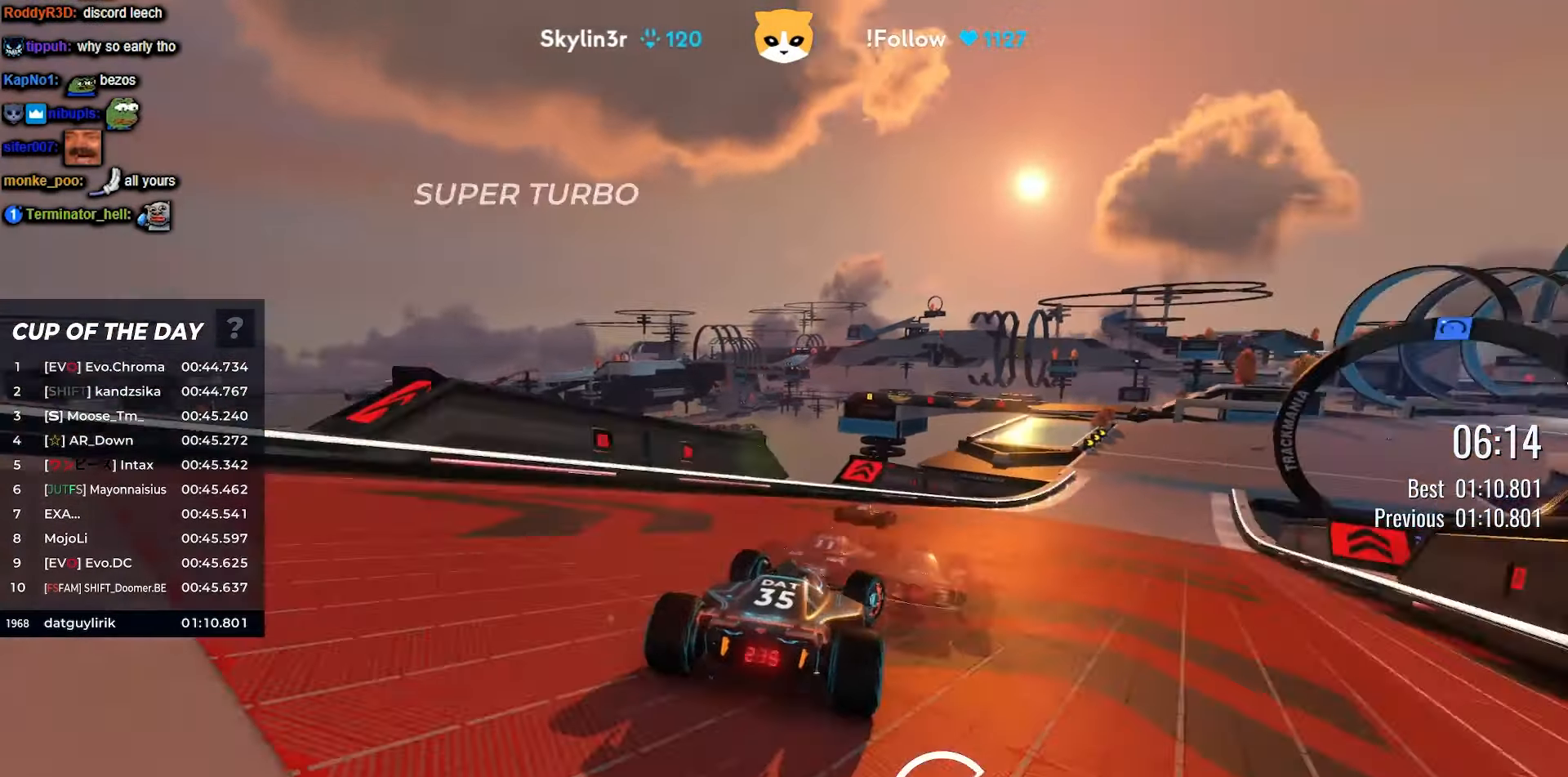
{"keys": ["right", "up"], "events": [[283, "right", "up"], [450, "right", "down"]]}
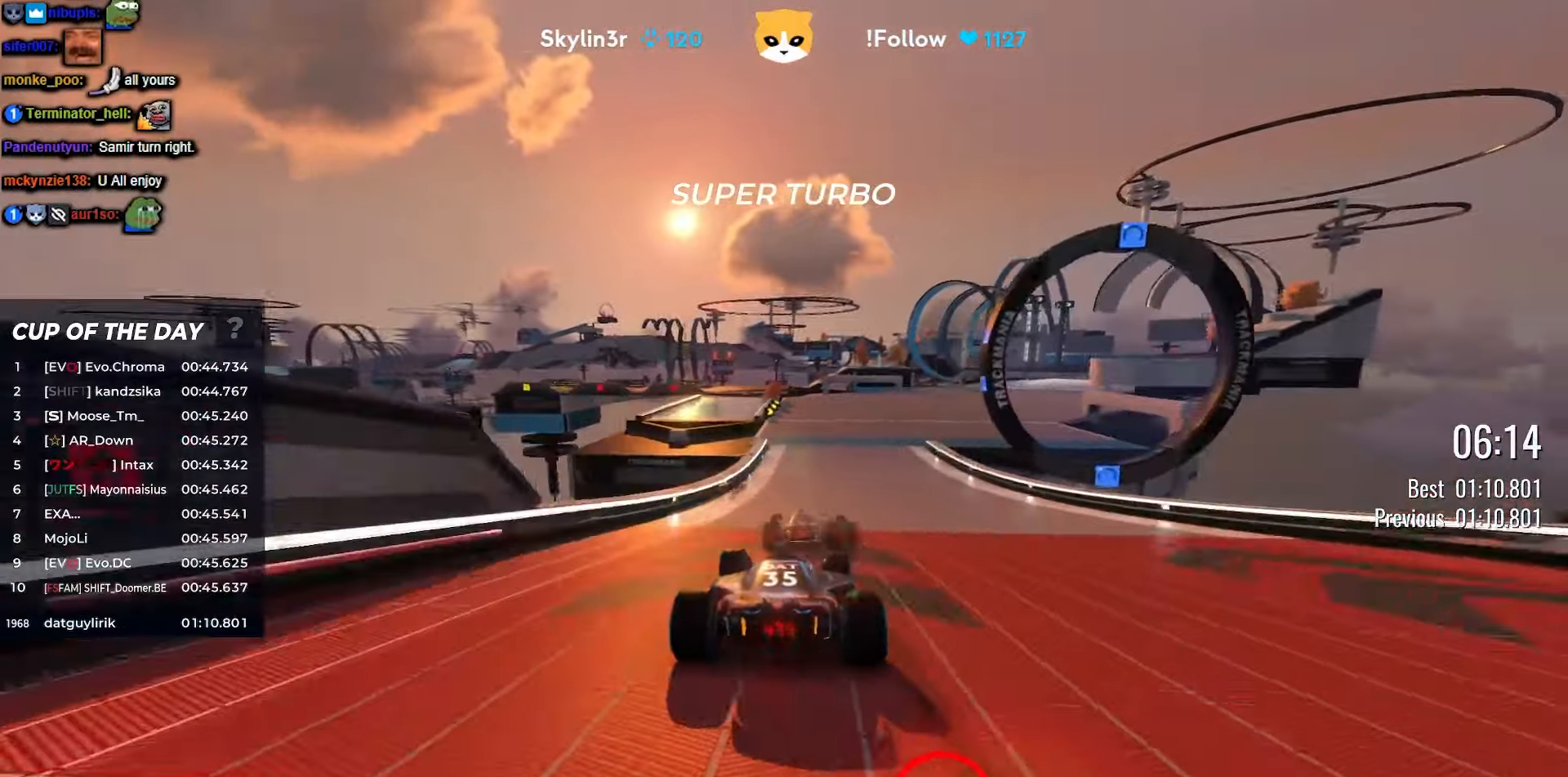
{"keys": ["right", "up"], "events": []}
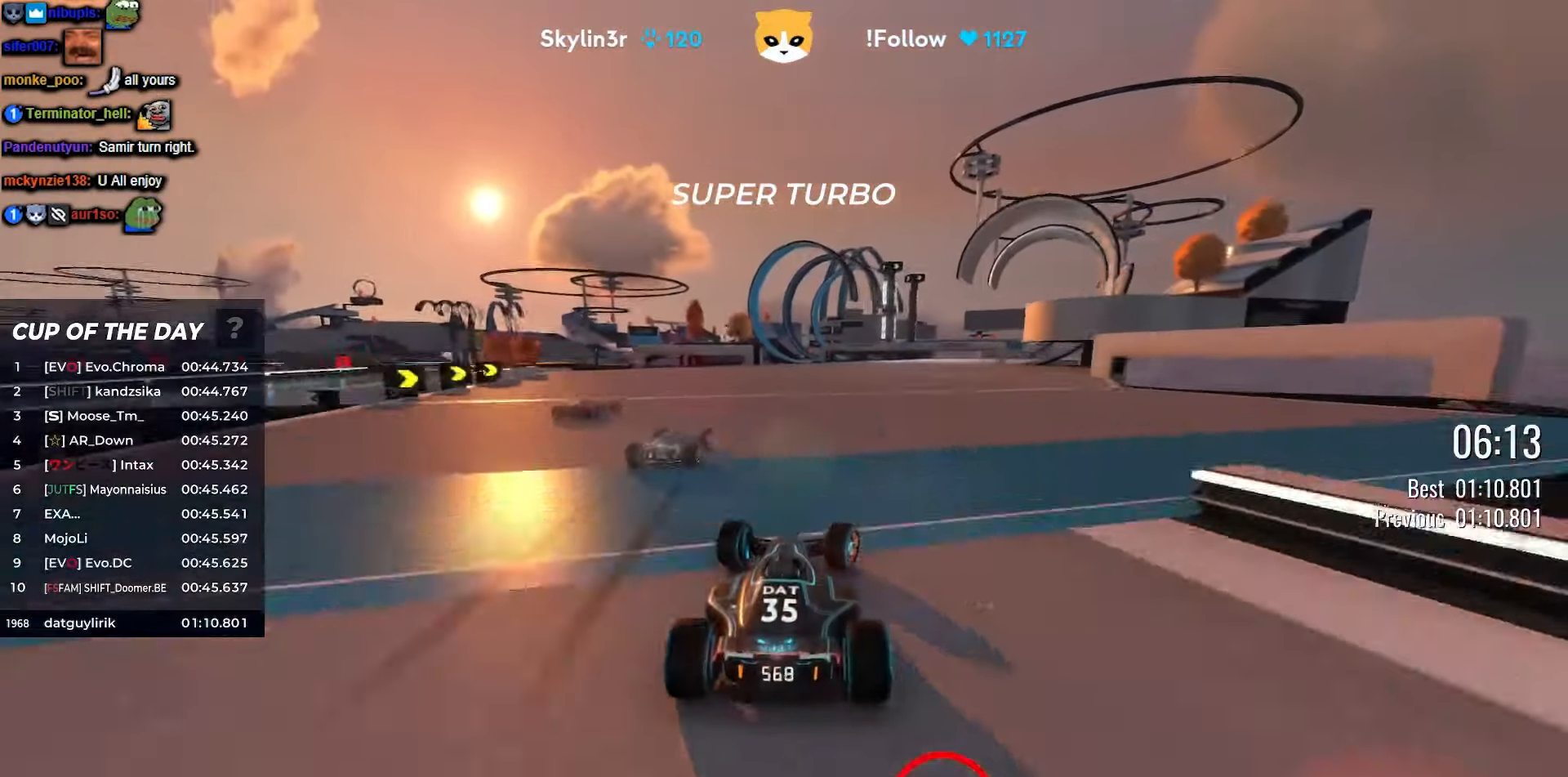
{"keys": ["right", "up"], "events": [[166, "right", "up"], [283, "right", "down"], [350, "right", "up"], [433, "right", "down"]]}
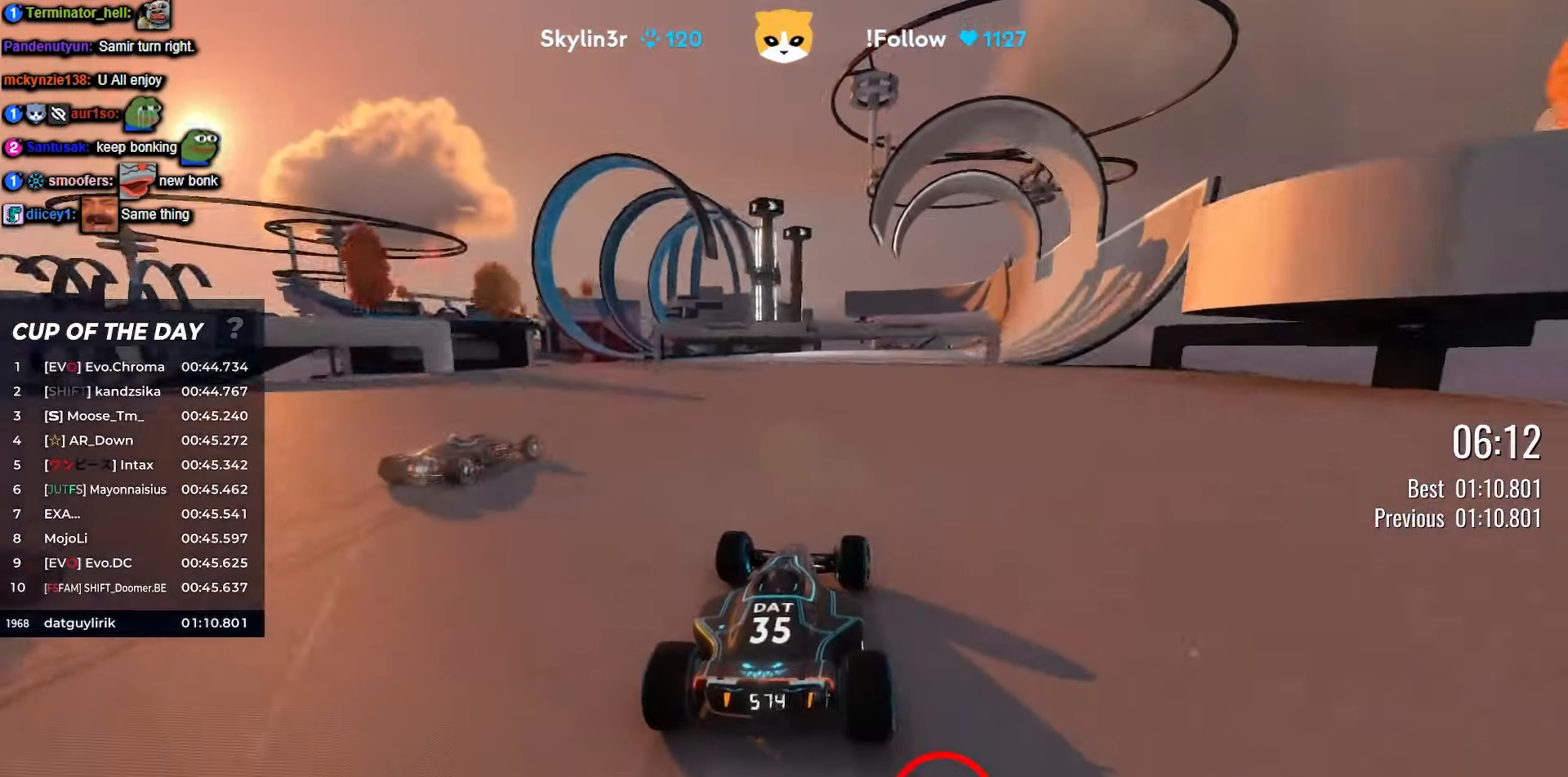
{"keys": ["up"], "events": [[66, "right", "up"], [100, "right", "down"], [183, "right", "up"], [283, "right", "down"], [350, "right", "up"]]}
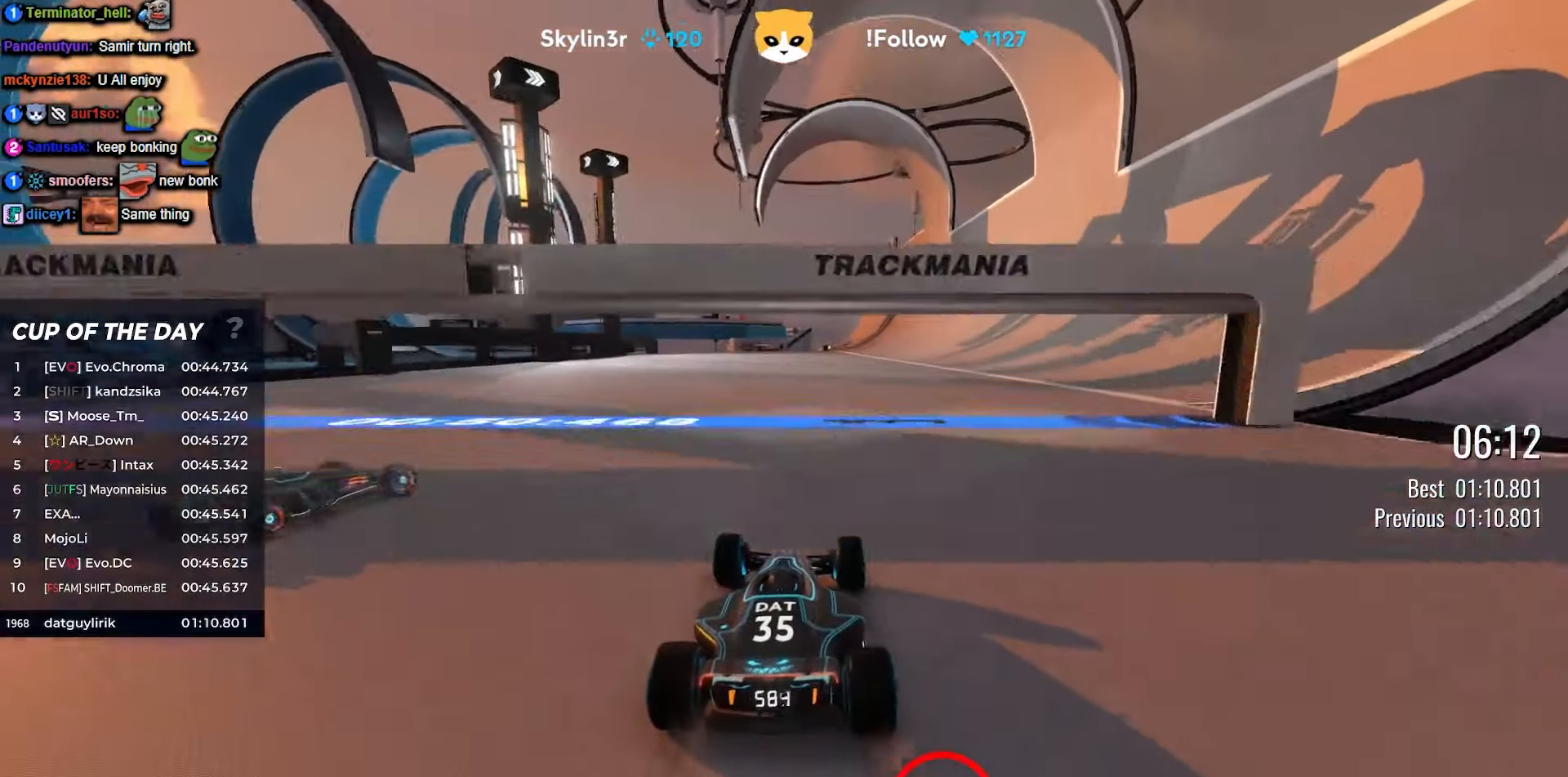
{"keys": ["up"], "events": []}
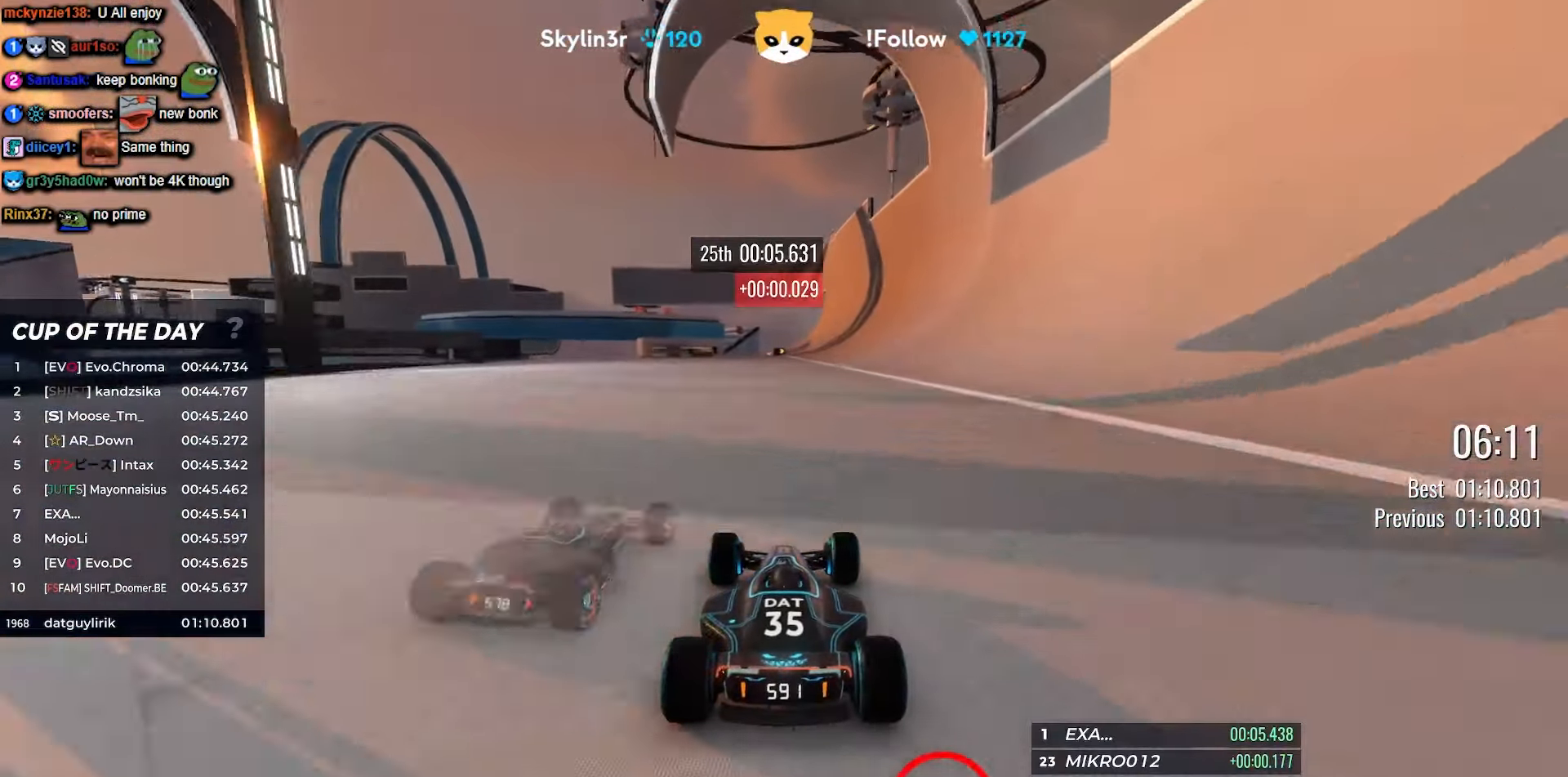
{"keys": ["up"], "events": [[100, "right", "down"], [200, "right", "up"], [283, "right", "down"], [450, "right", "up"]]}
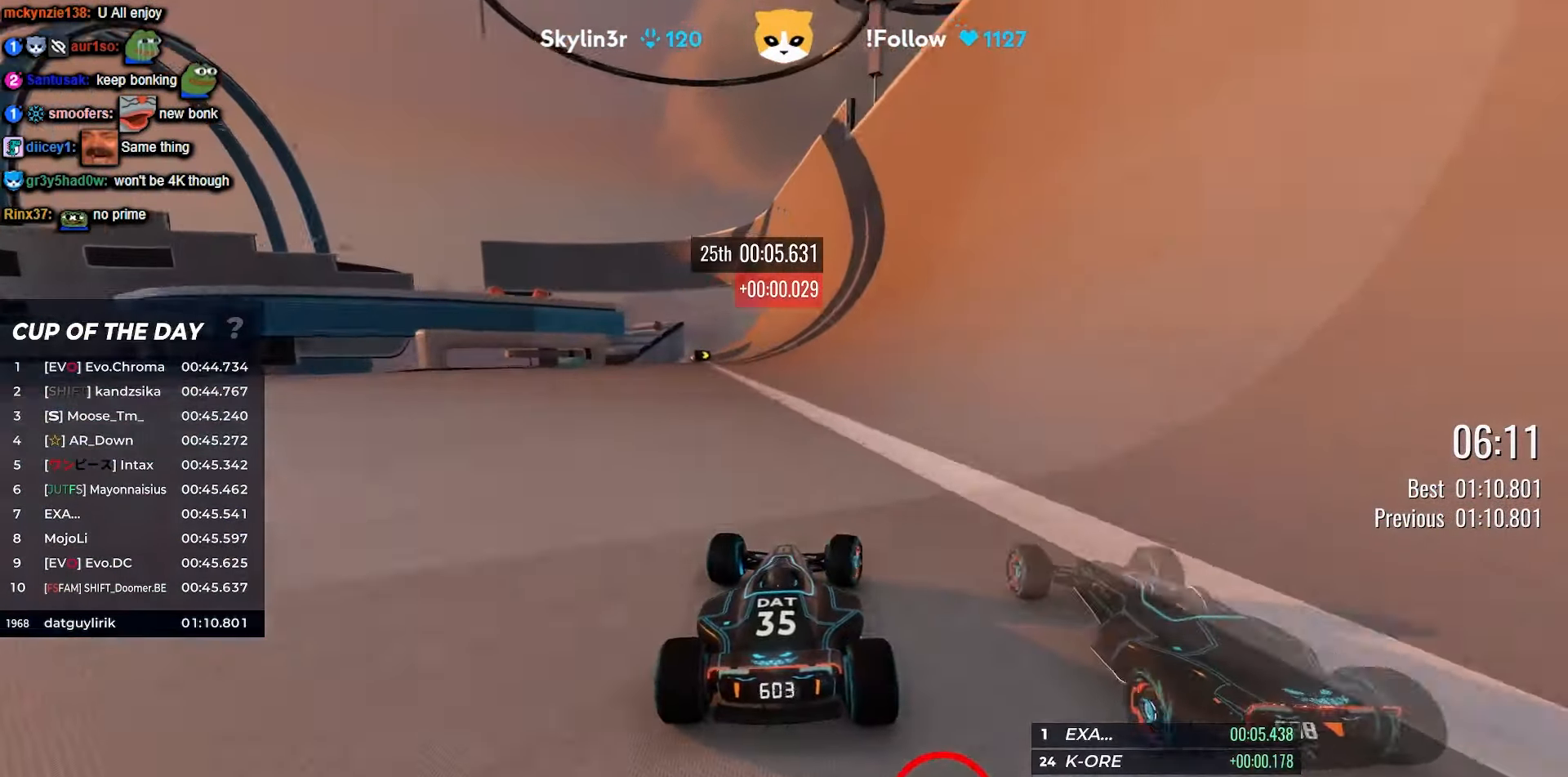
{"keys": ["up"], "events": []}
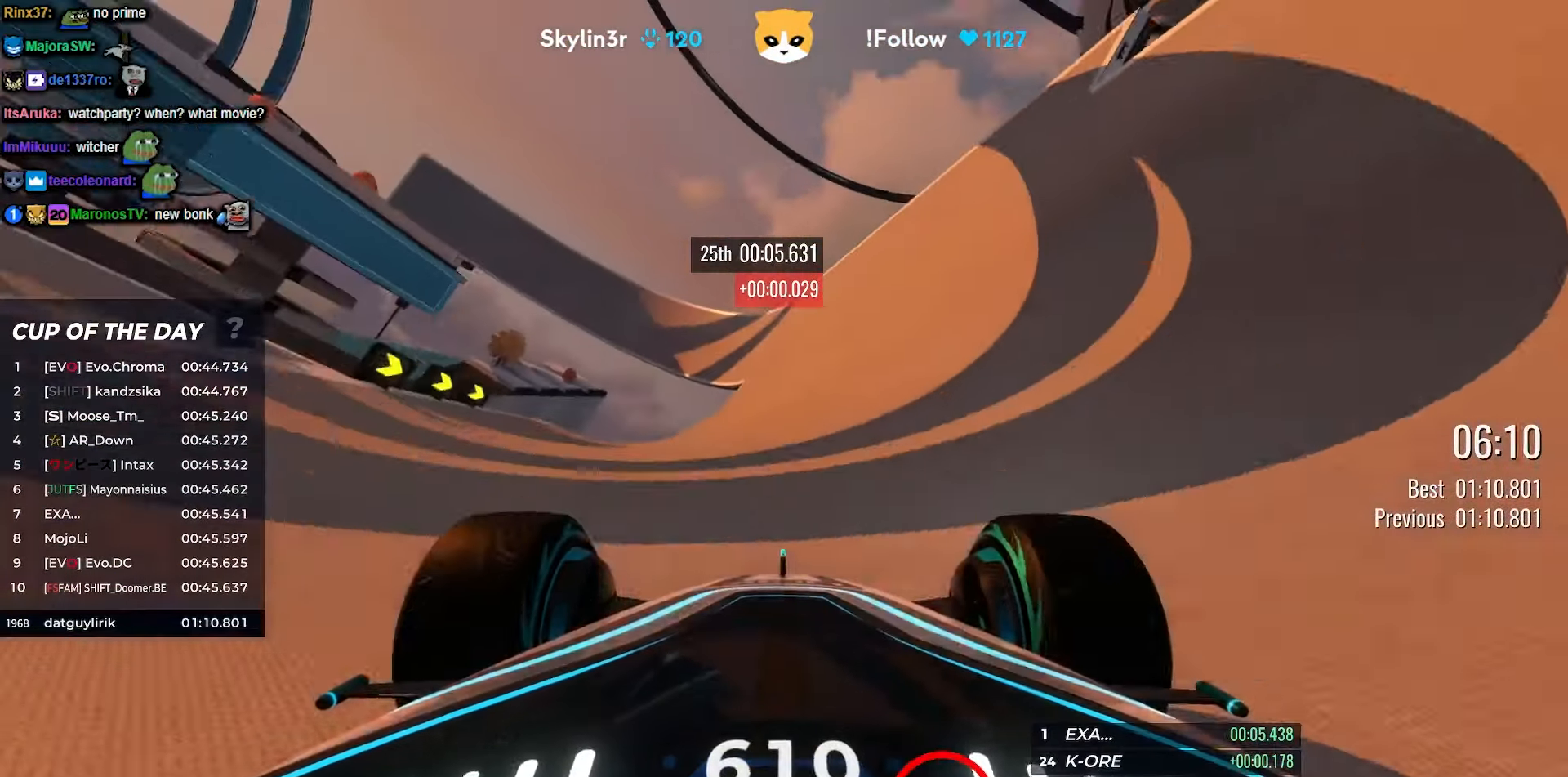
{"keys": ["left", "up"], "events": [[100, "right", "down"], [250, "right", "up"], [400, "left", "down"]]}
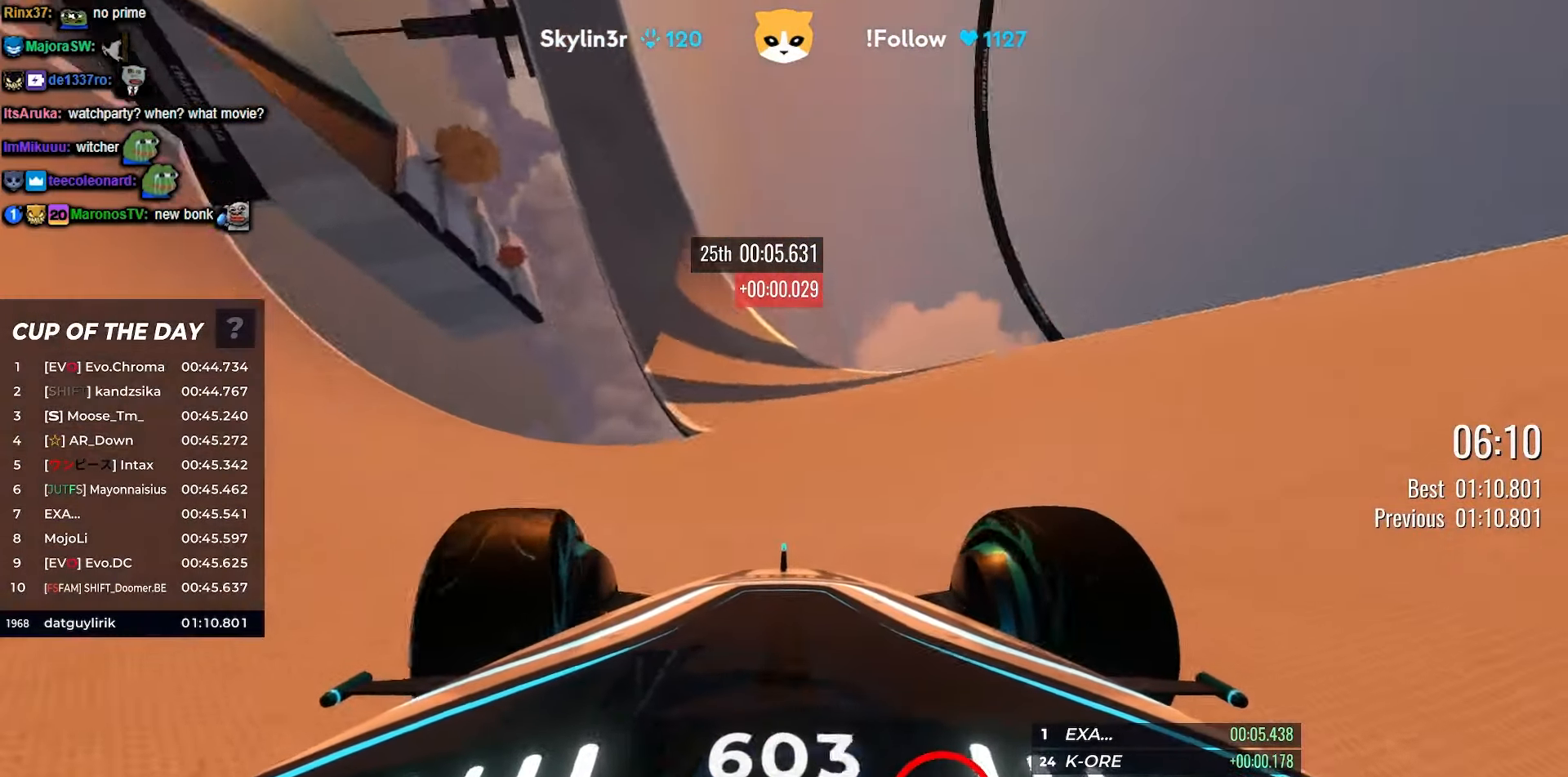
{"keys": ["up"], "events": [[333, "left", "up"]]}
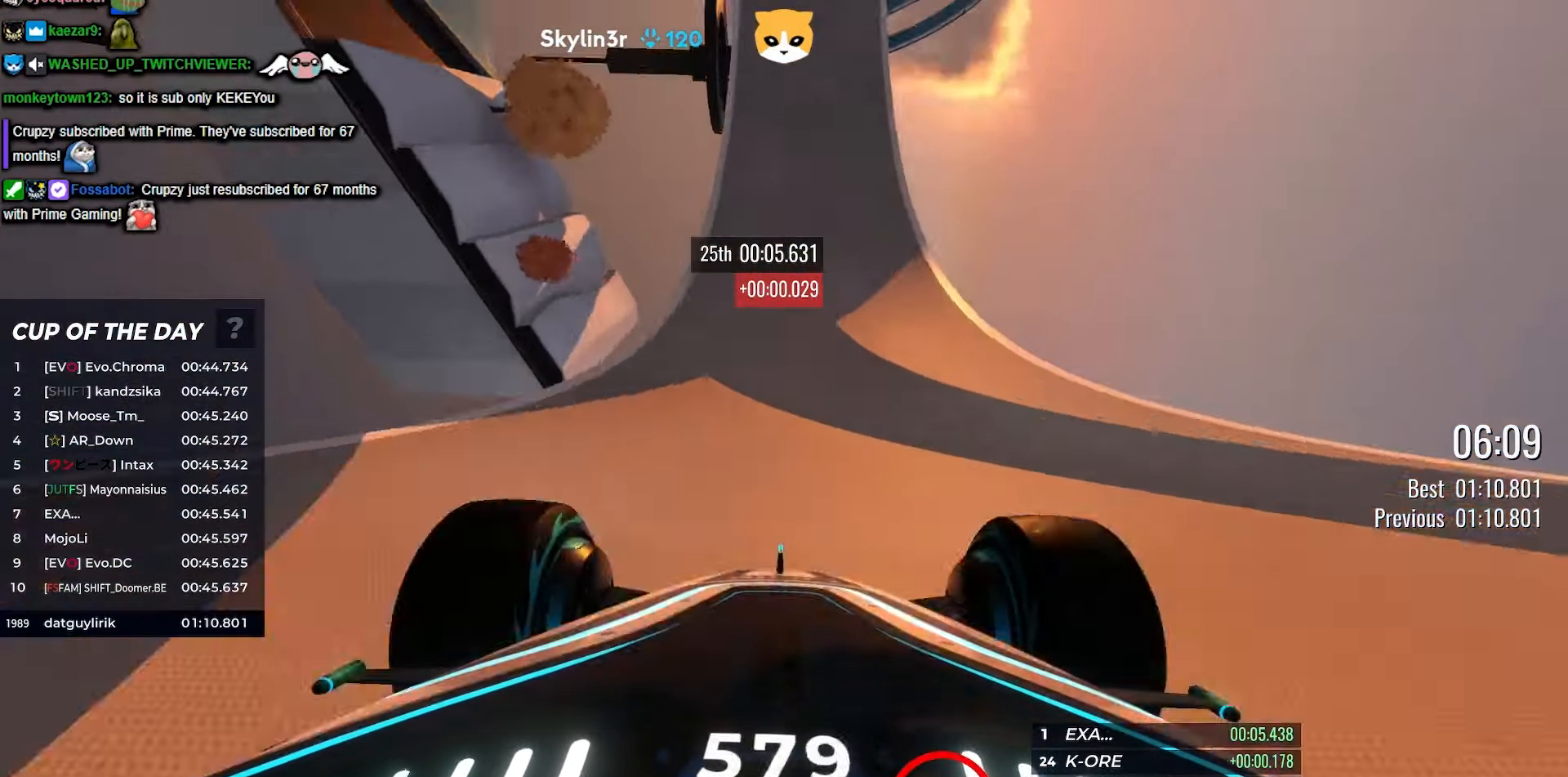
{"keys": ["up"], "events": [[116, "left", "down"], [216, "left", "up"]]}
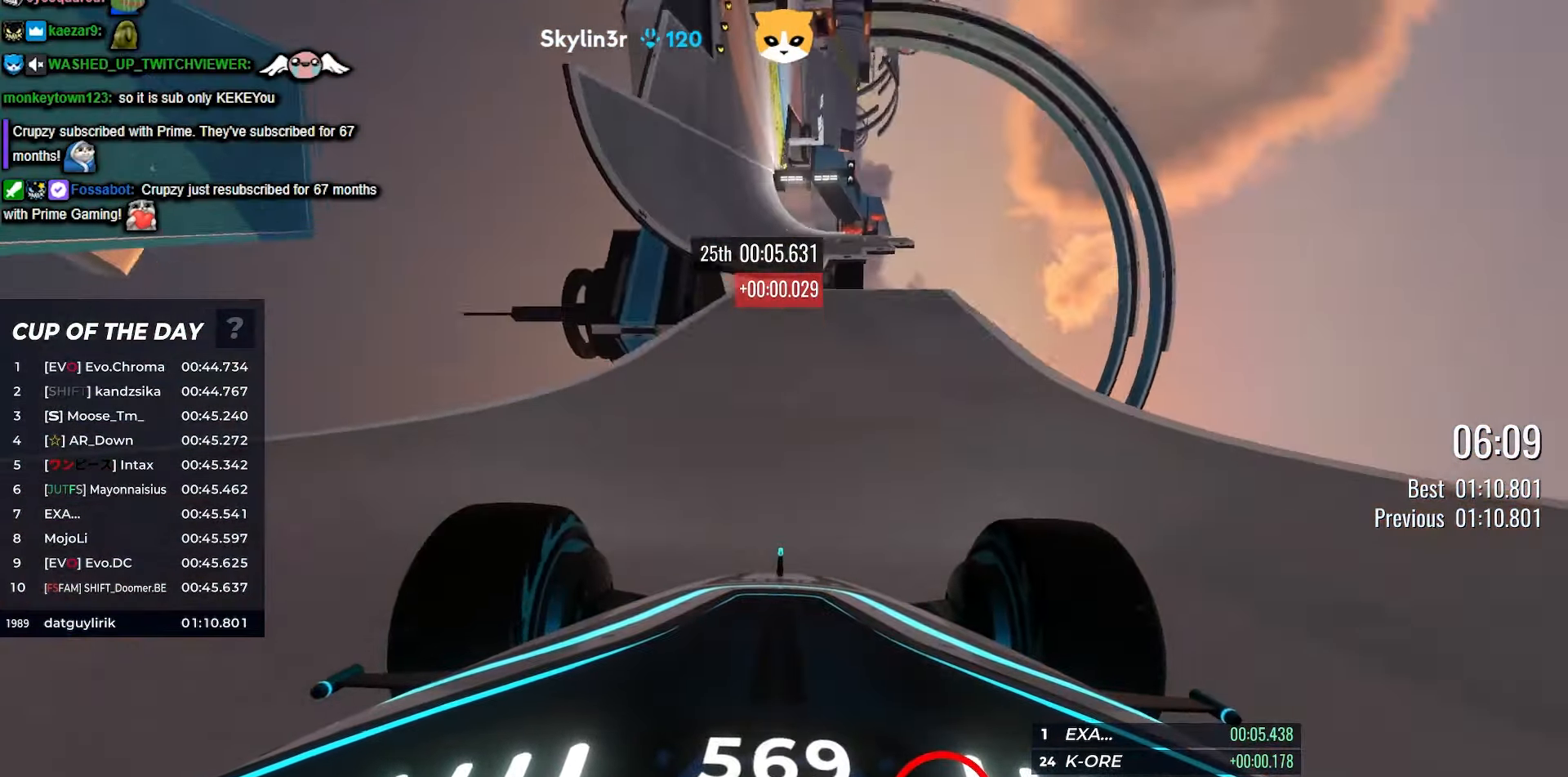
{"keys": ["up"], "events": [[216, "left", "down"], [283, "left", "up"]]}
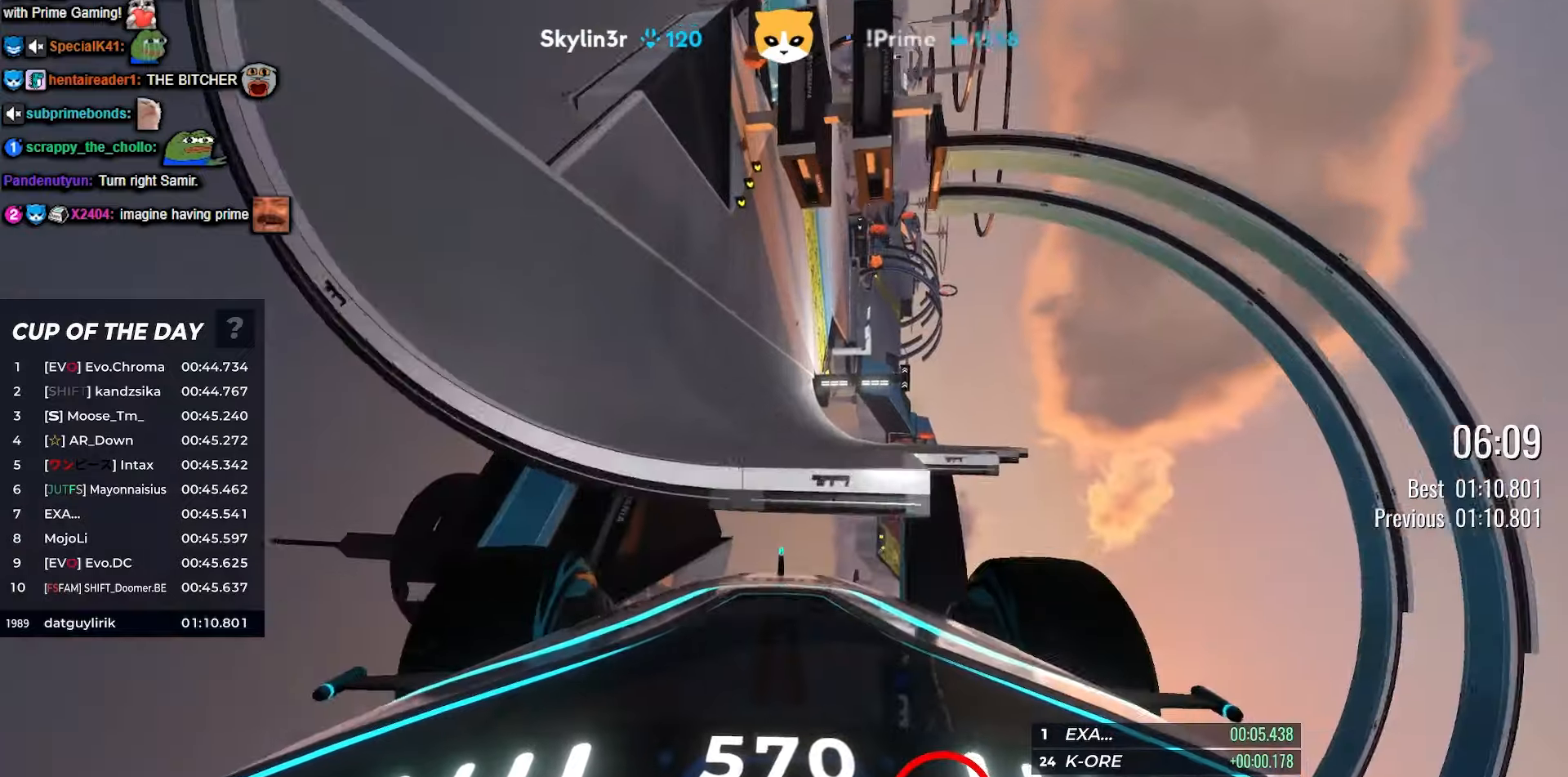
{"keys": ["left", "up"], "events": [[467, "left", "down"]]}
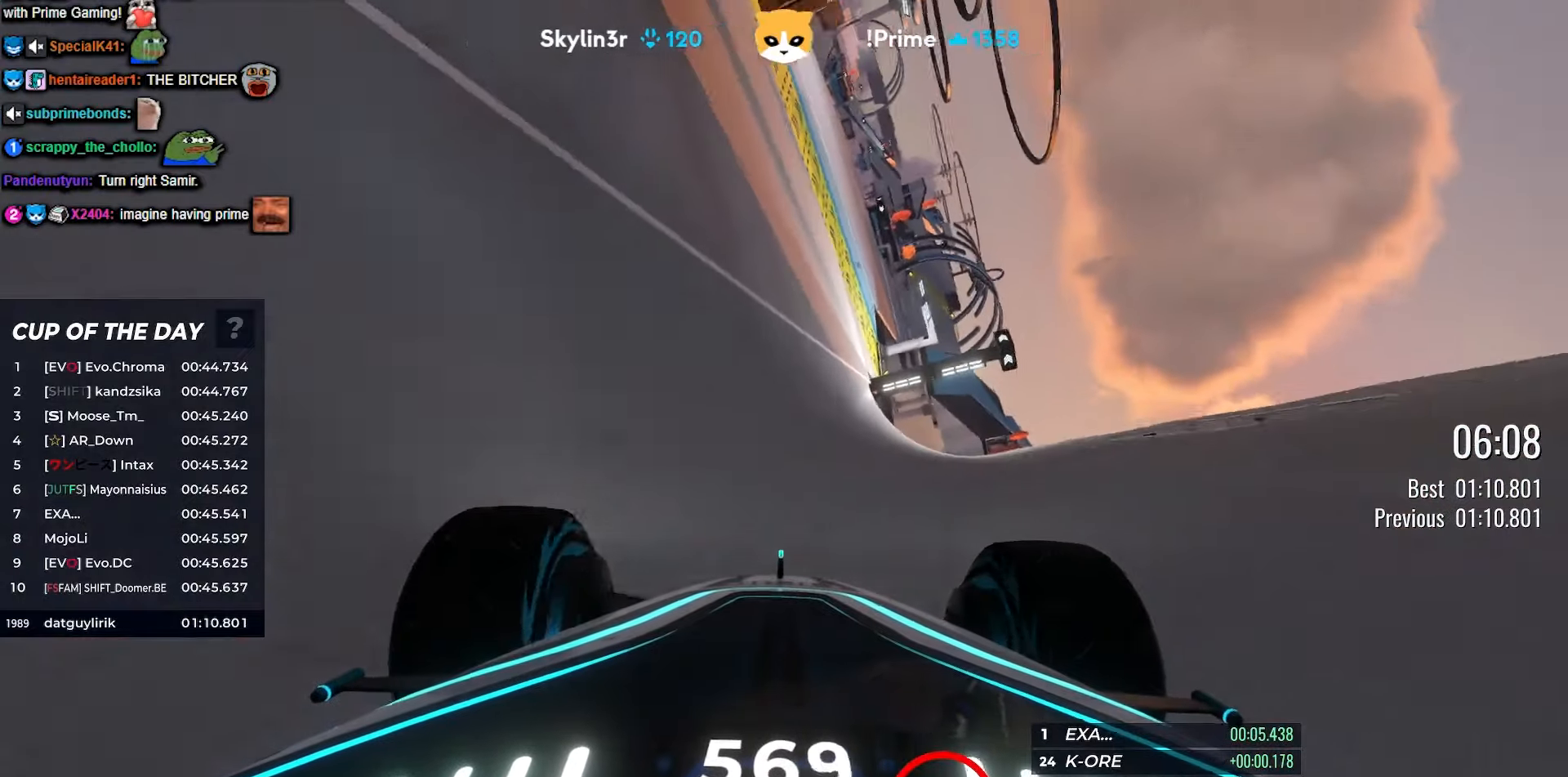
{"keys": ["up"], "events": [[150, "left", "up"]]}
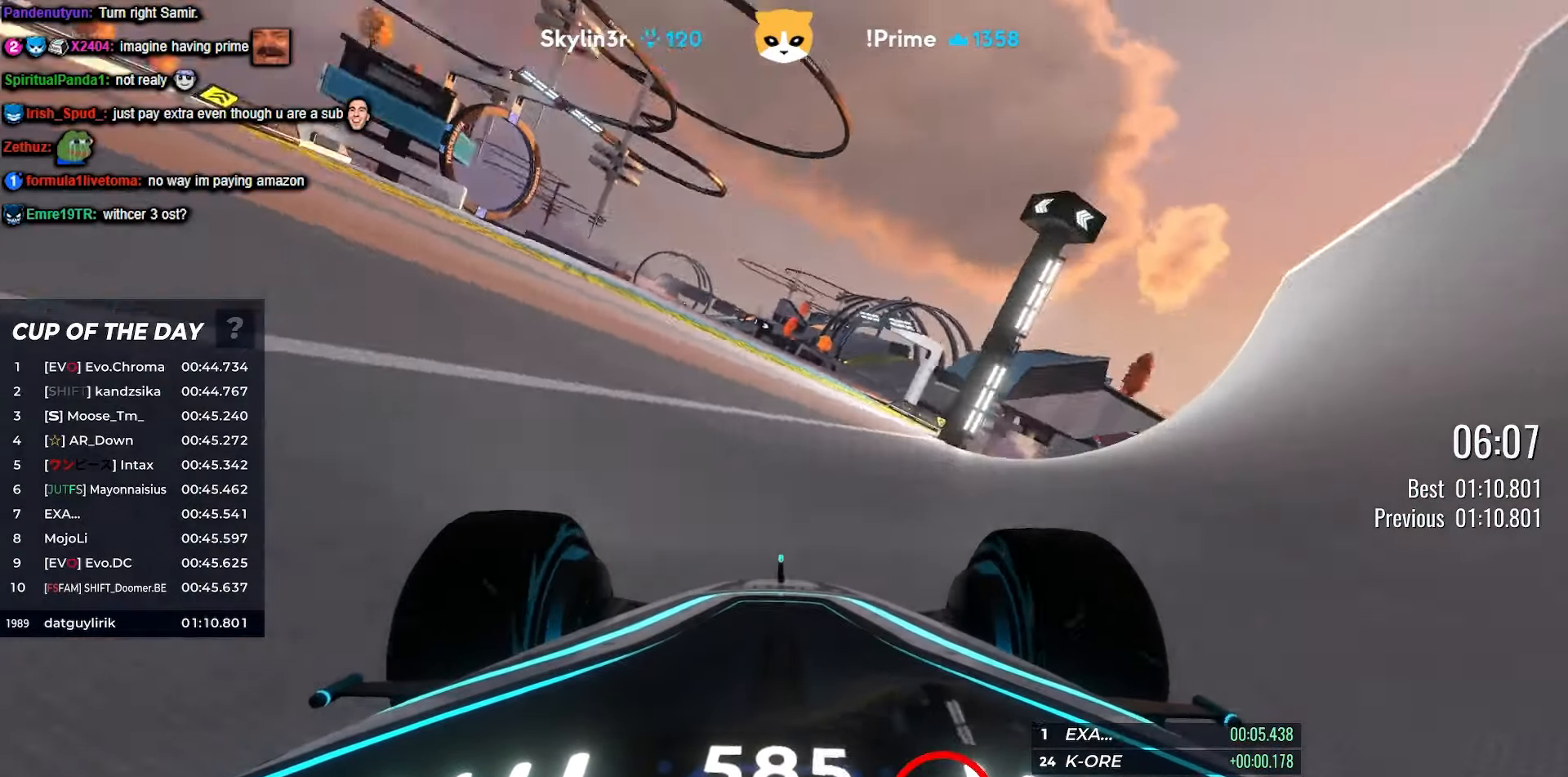
{"keys": ["up"], "events": [[33, "left", "down"], [117, "left", "up"], [383, "right", "down"], [450, "right", "up"]]}
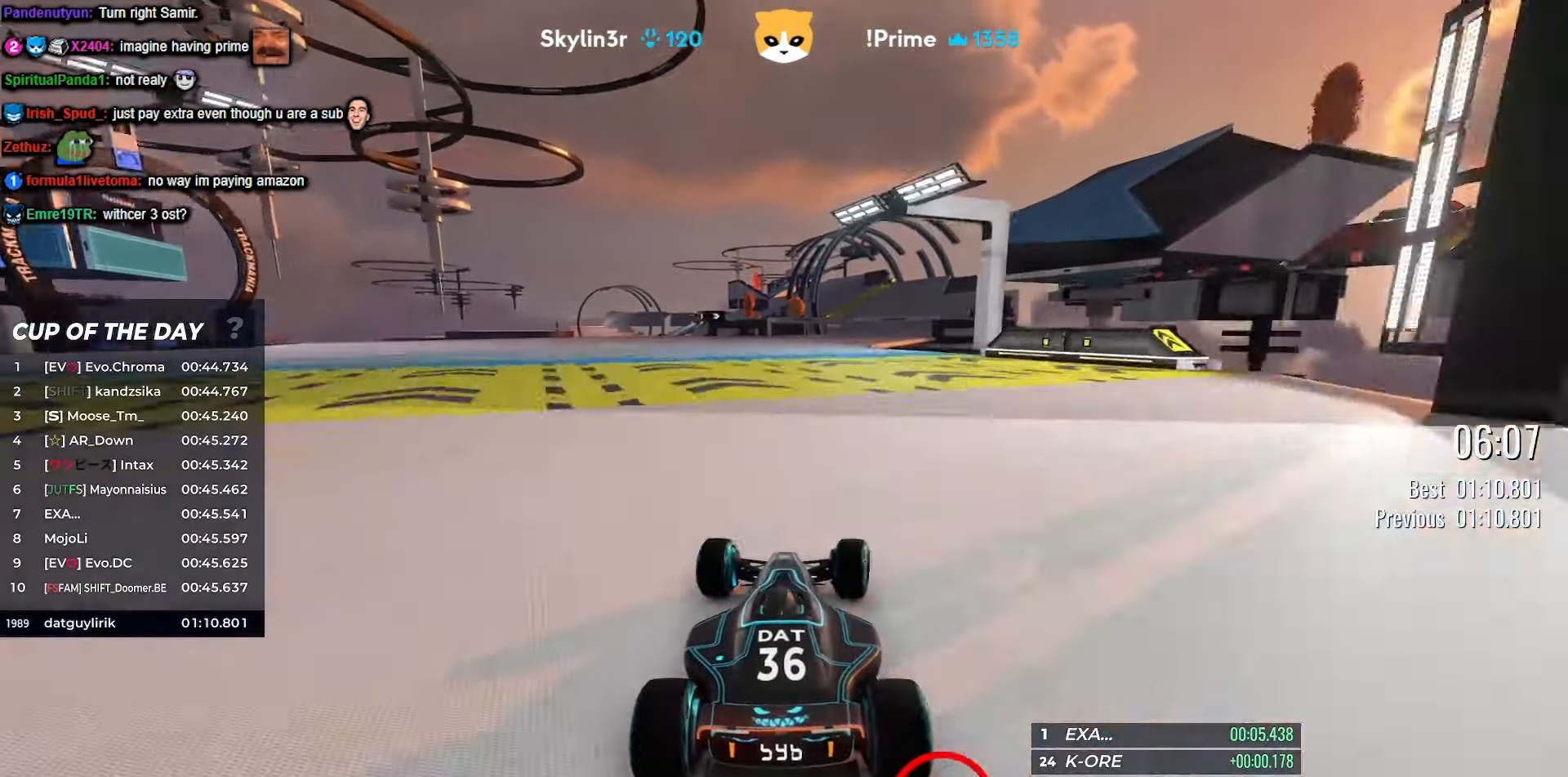
{"keys": ["right", "up"], "events": [[117, "right", "down"], [200, "right", "up"], [317, "right", "down"], [367, "right", "up"], [500, "right", "down"]]}
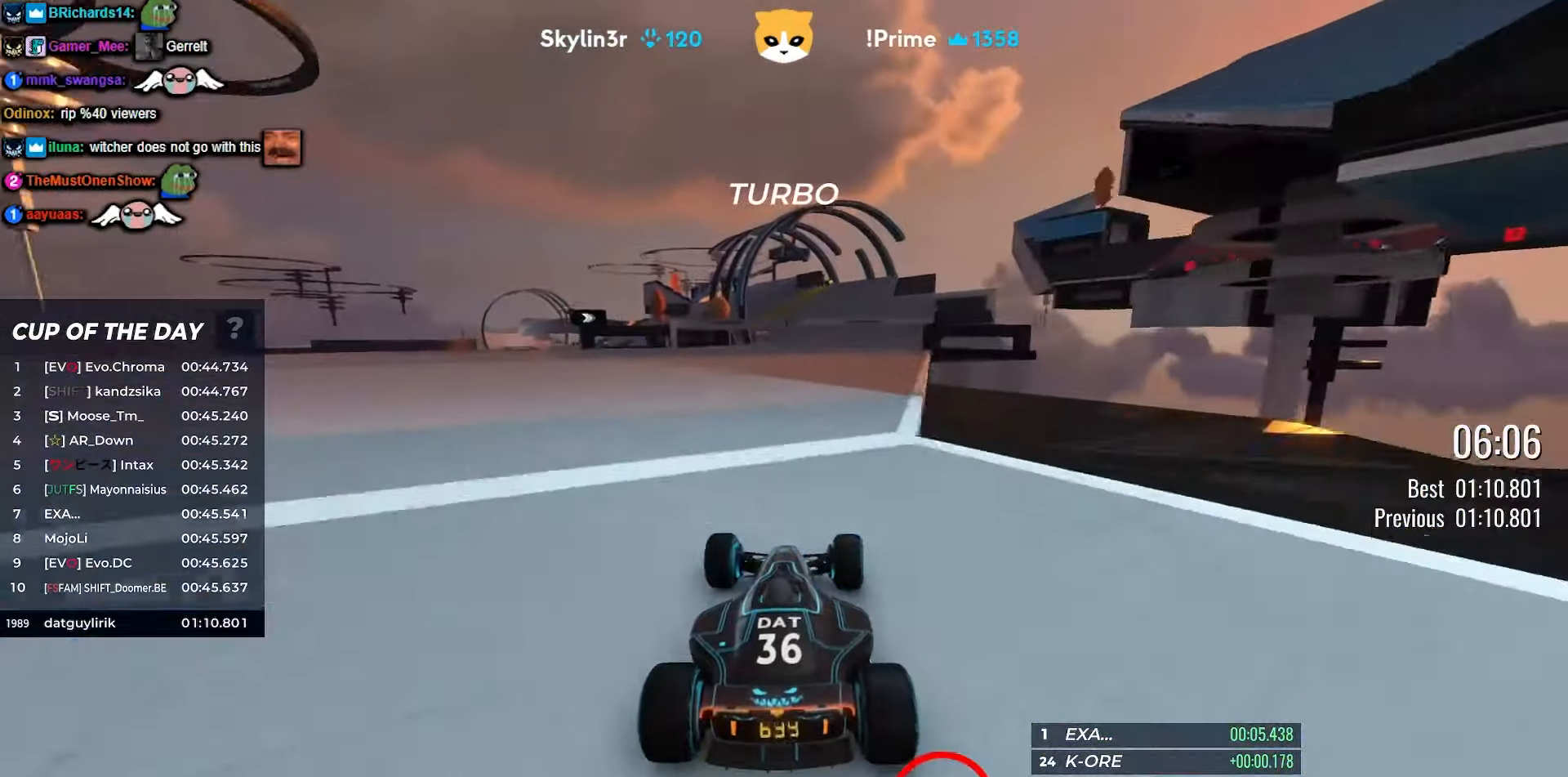
{"keys": ["up"], "events": [[83, "right", "up"]]}
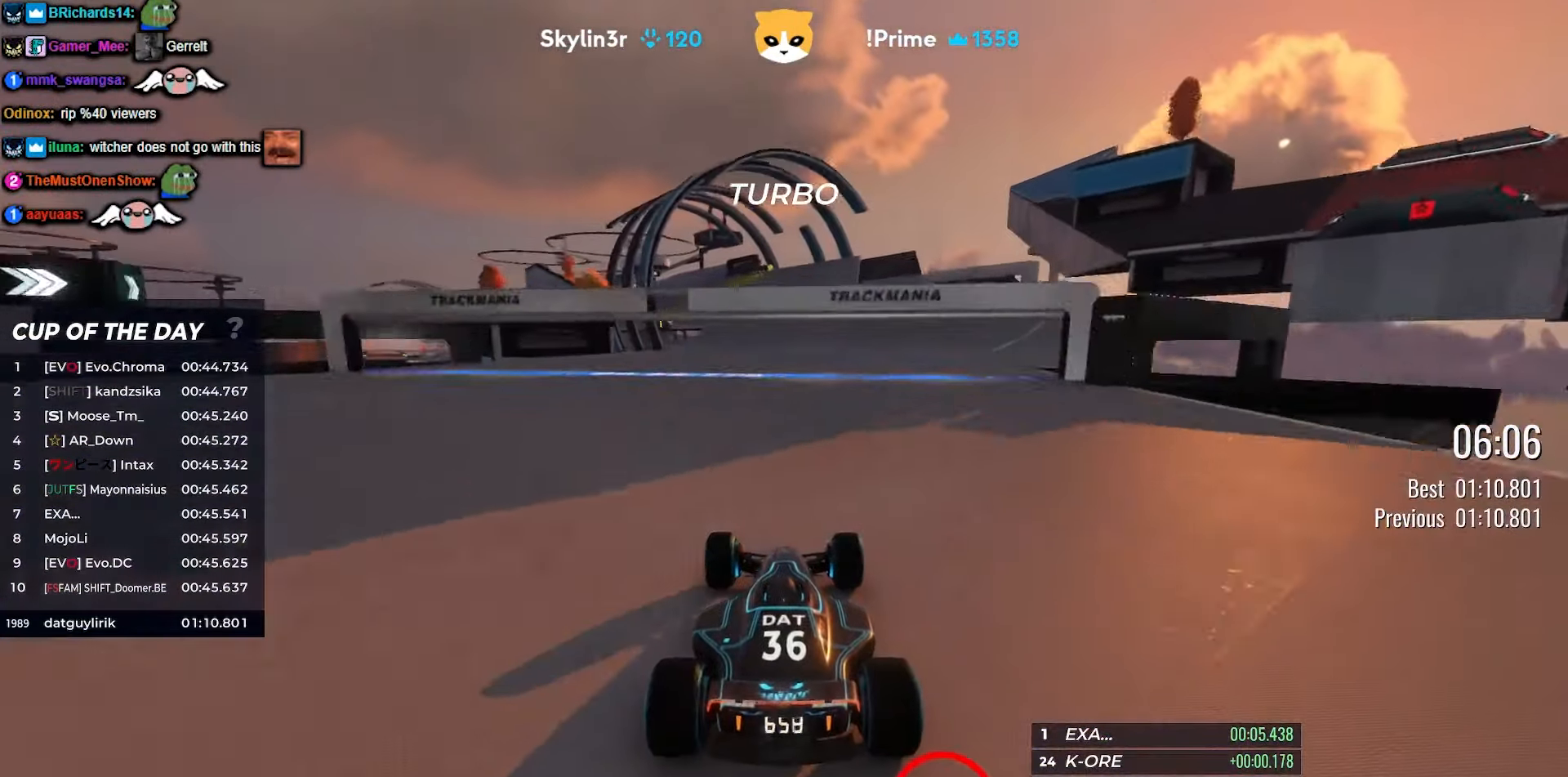
{"keys": ["up"], "events": [[67, "left", "down"], [133, "left", "up"], [333, "left", "down"], [483, "left", "up"]]}
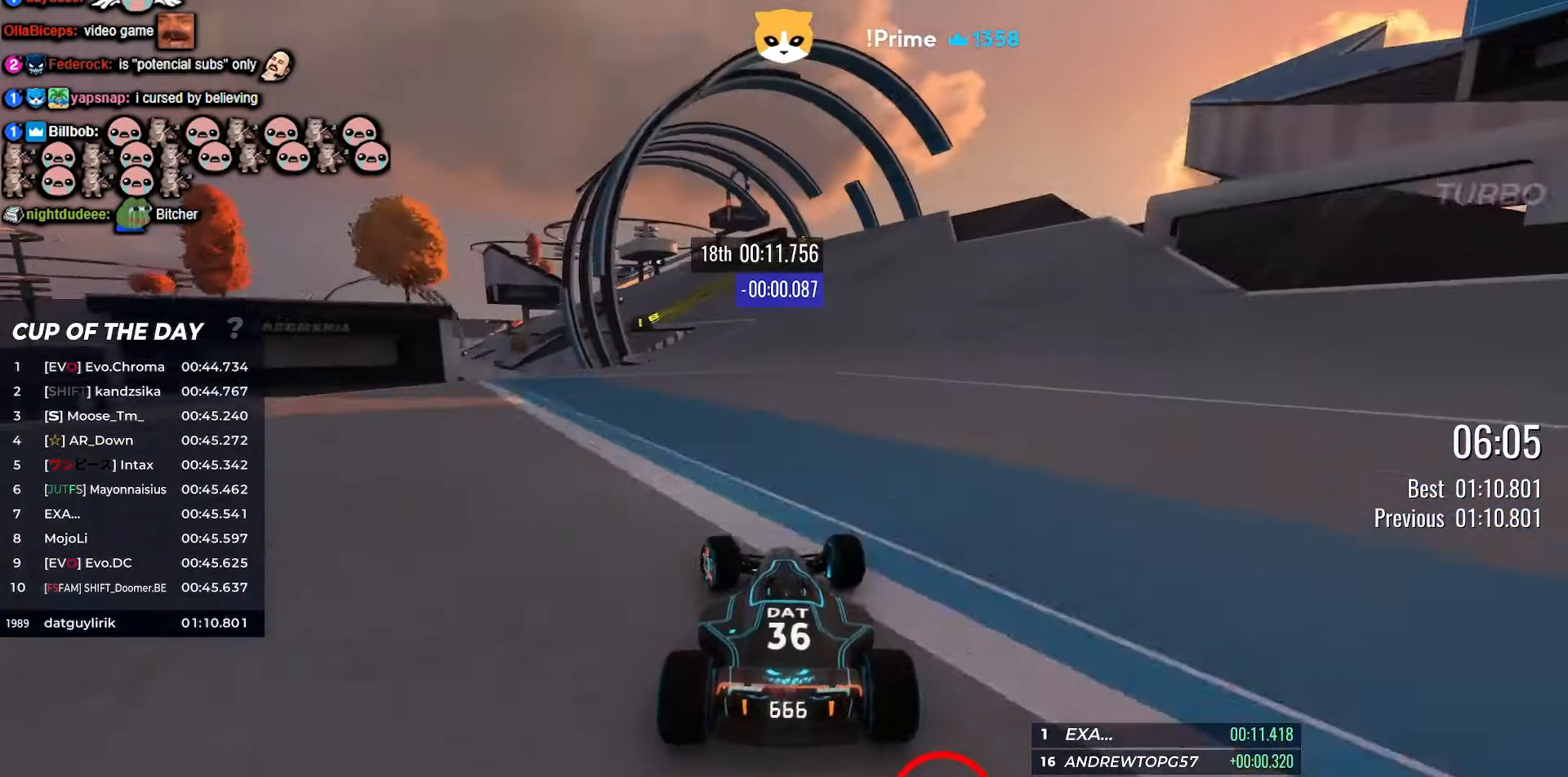
{"keys": ["up"], "events": [[117, "right", "down"], [183, "right", "up"], [250, "left", "down"], [450, "left", "up"]]}
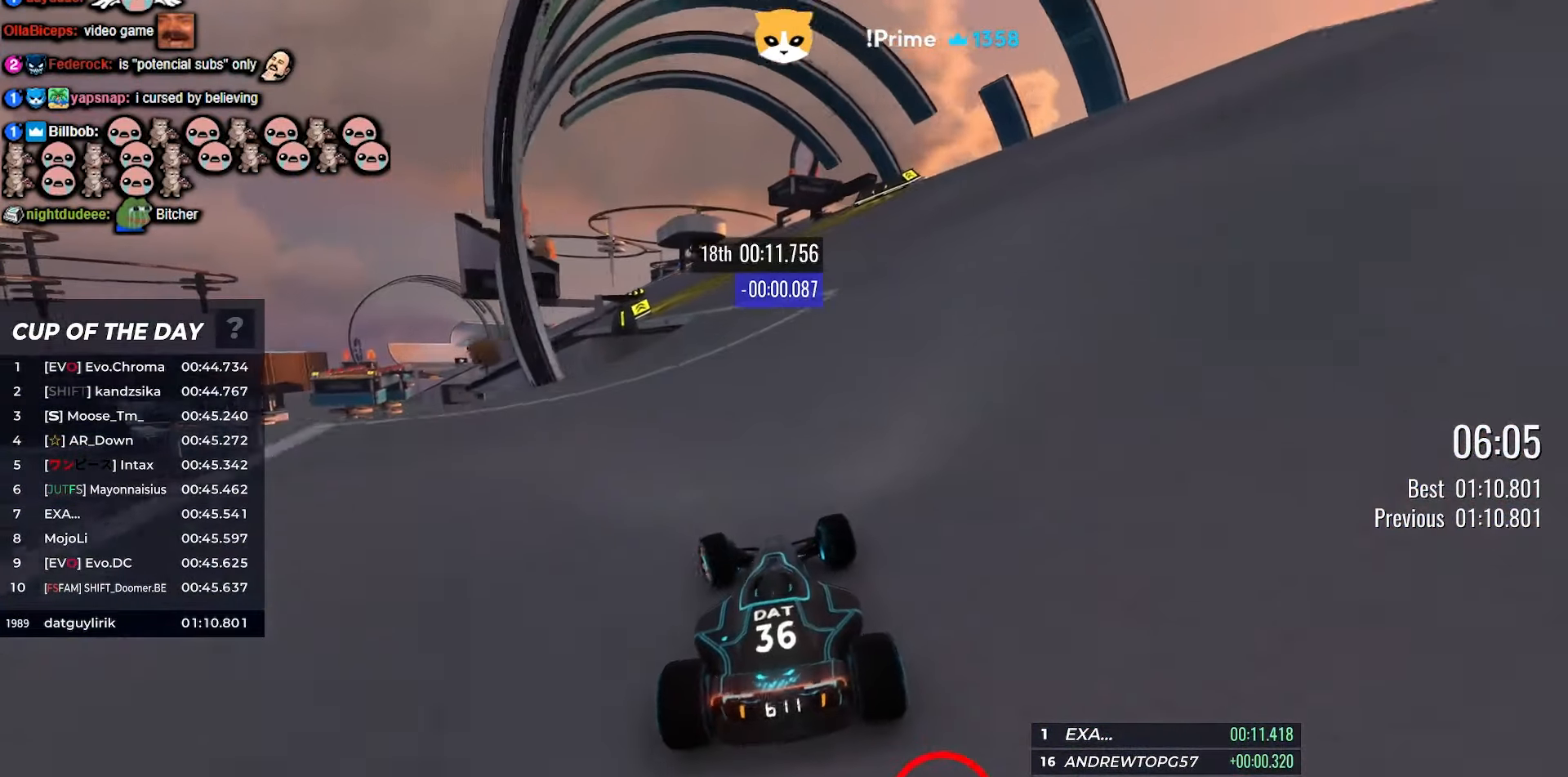
{"keys": ["up"], "events": [[50, "right", "down"], [150, "right", "up"], [233, "left", "down"], [367, "left", "up"]]}